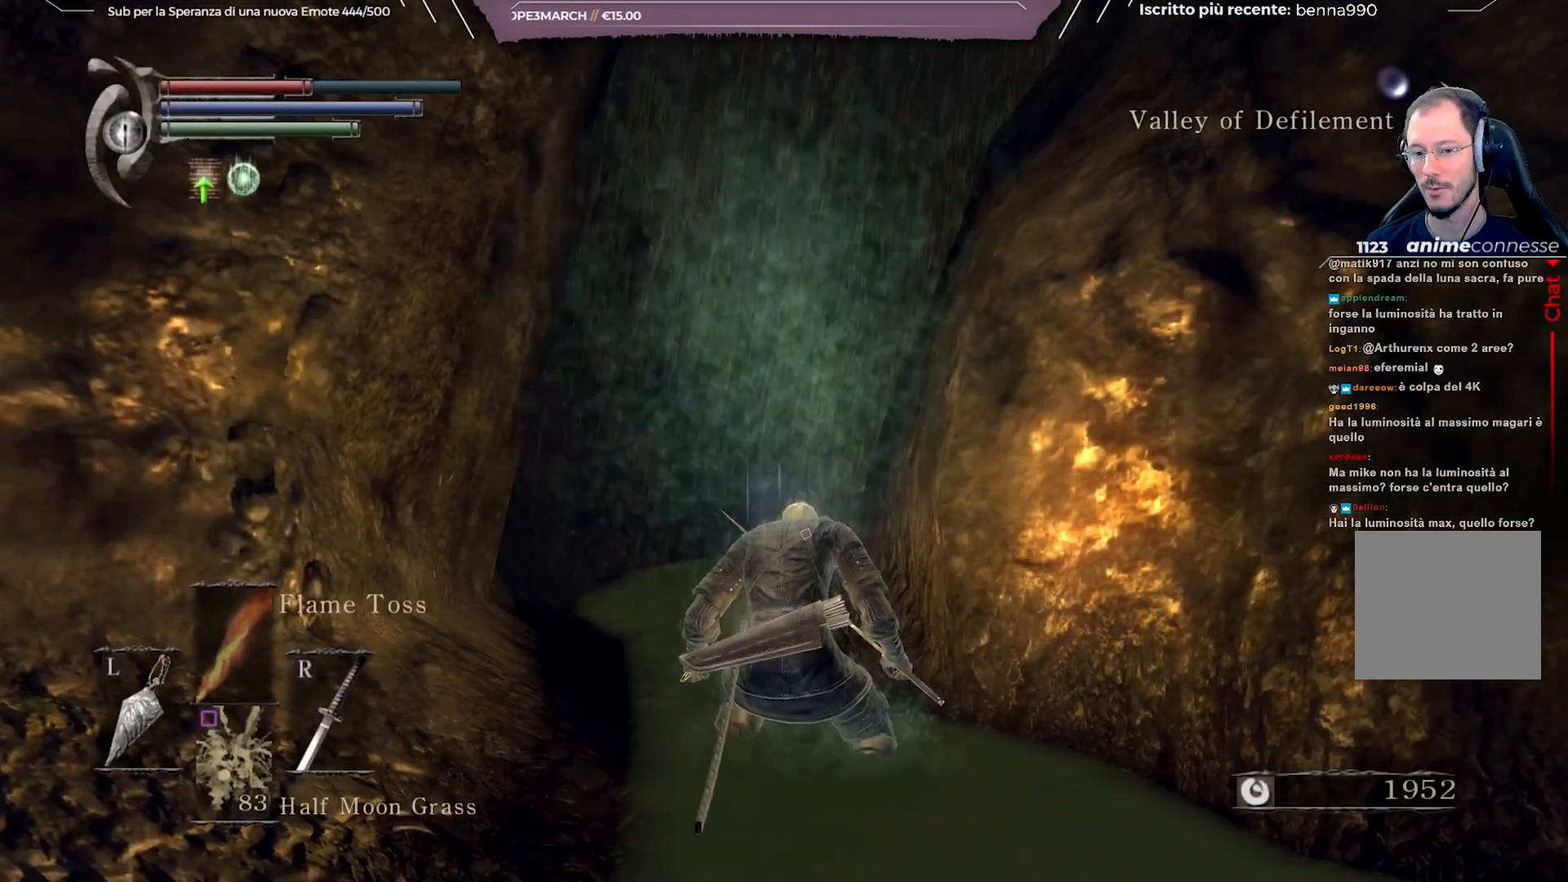
Gameplay with a controller (Xbox layout); each line is a JSON object with the inputs held at the frame after it. "events" lists button and stick changes between this image and that frame as [ms after this image, input, new state], when the widget could be followed in between.
{"buttons": [], "left_stick": "center", "right_stick": "center", "events": [[17, "right_stick", "left"], [183, "right_stick", "center"]]}
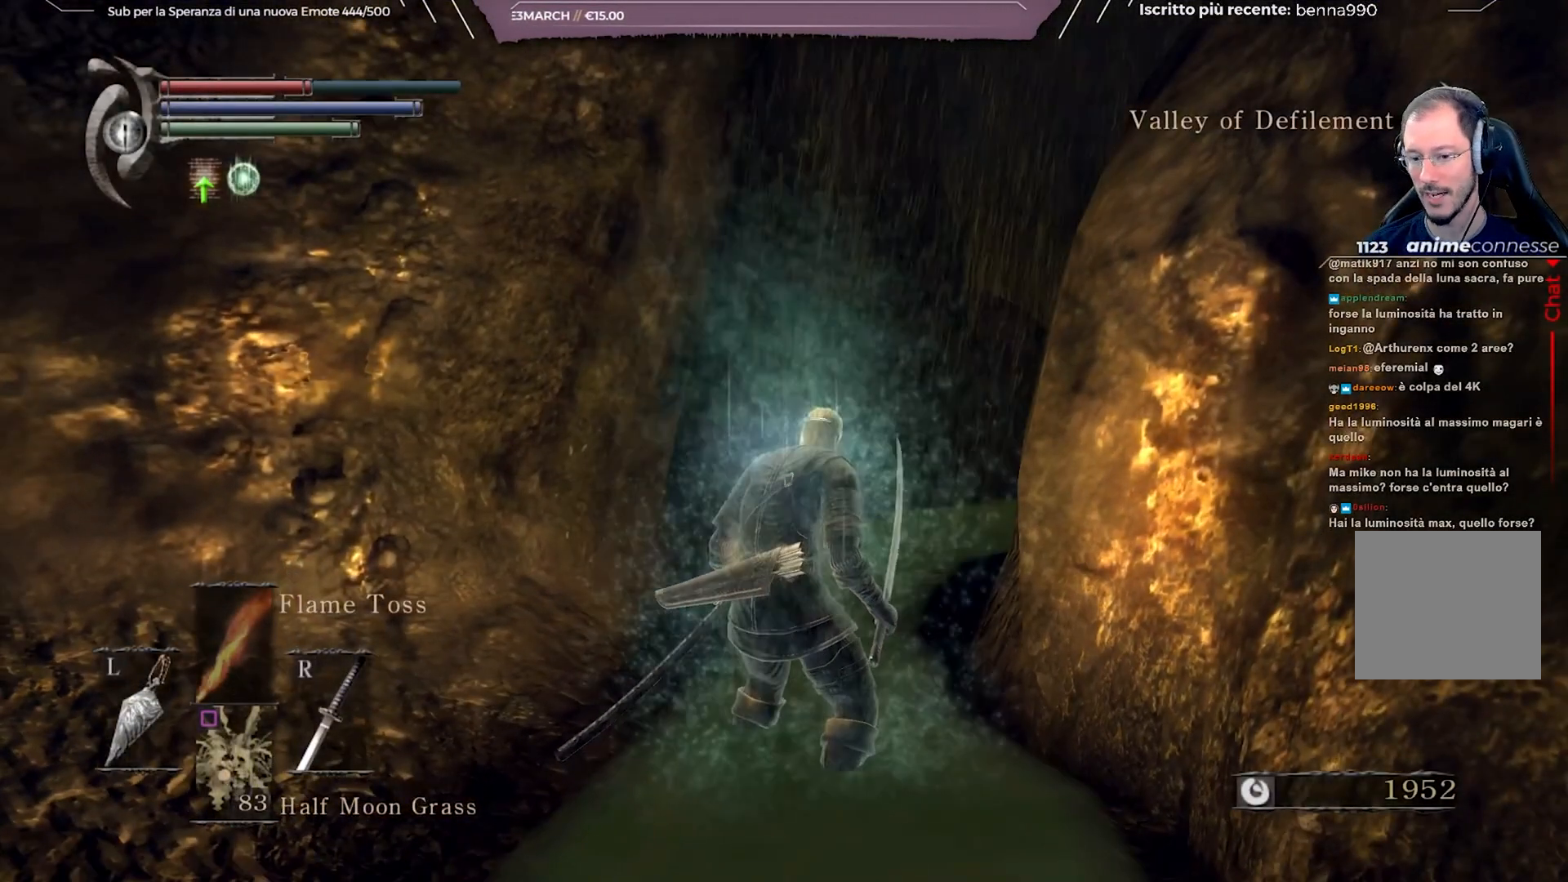
{"buttons": [], "left_stick": "up", "right_stick": "center", "events": [[17, "right_stick", "right"], [33, "left_stick", "up-left"], [183, "right_stick", "center"], [283, "left_stick", "up"]]}
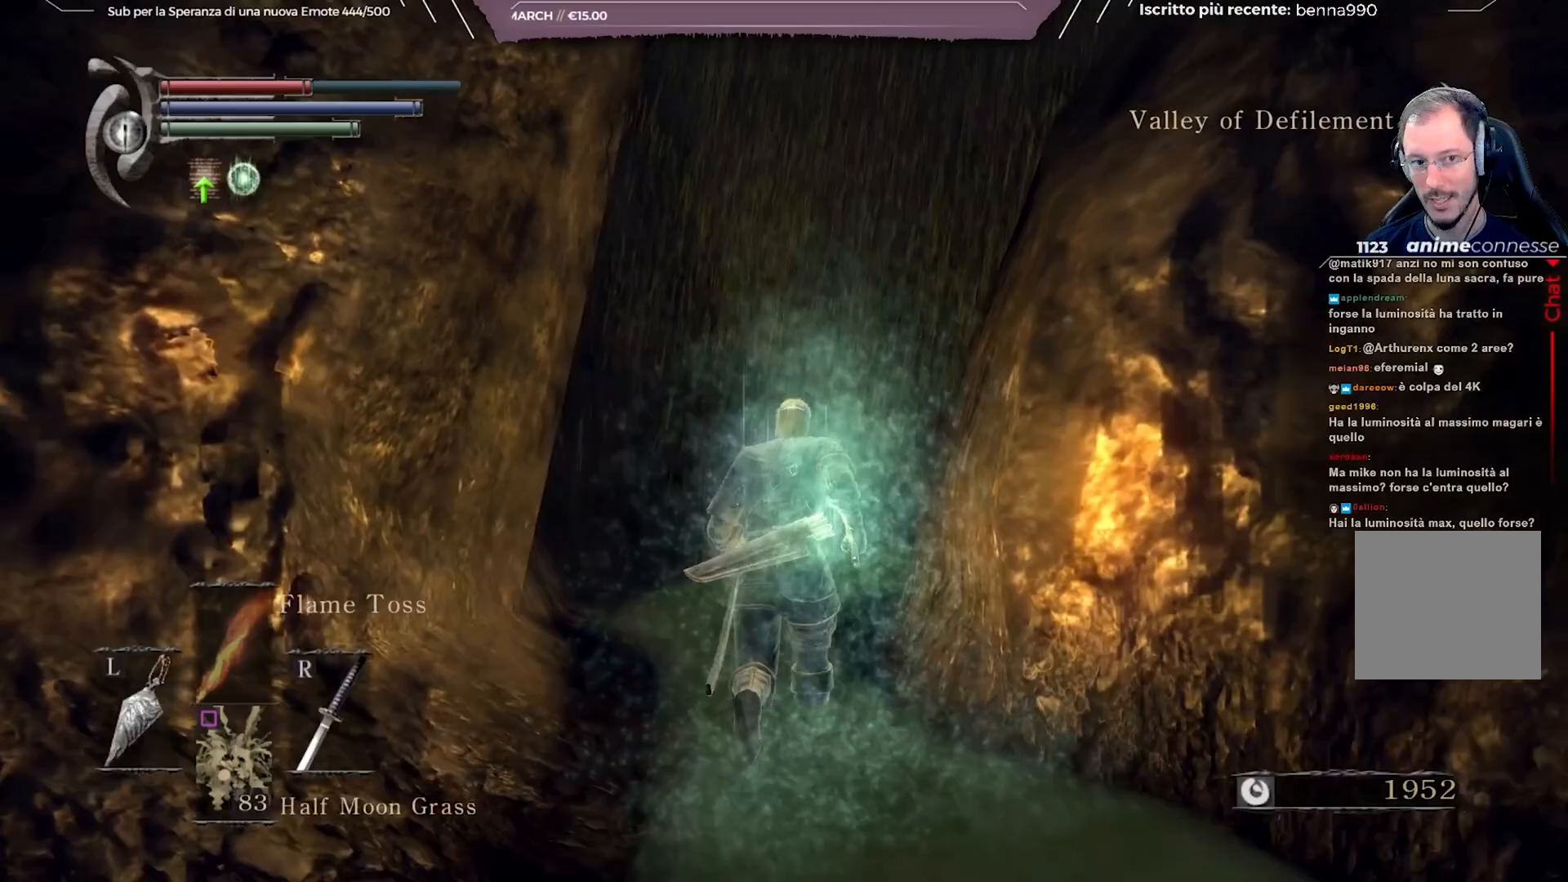
{"buttons": [], "left_stick": "up", "right_stick": "right", "events": [[183, "right_stick", "right"]]}
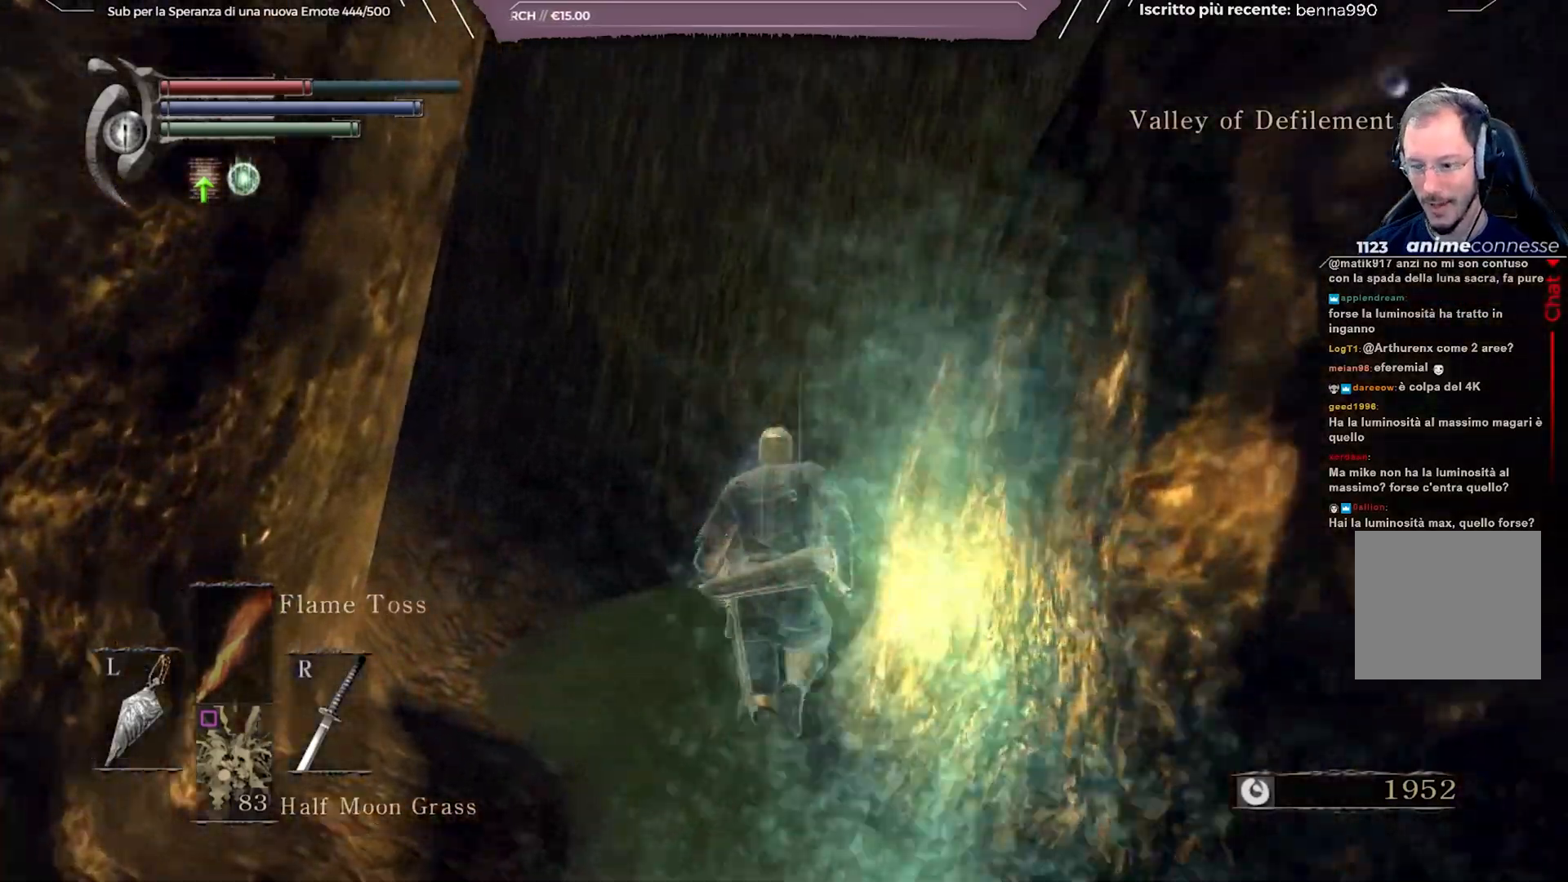
{"buttons": [], "left_stick": "up", "right_stick": "right", "events": []}
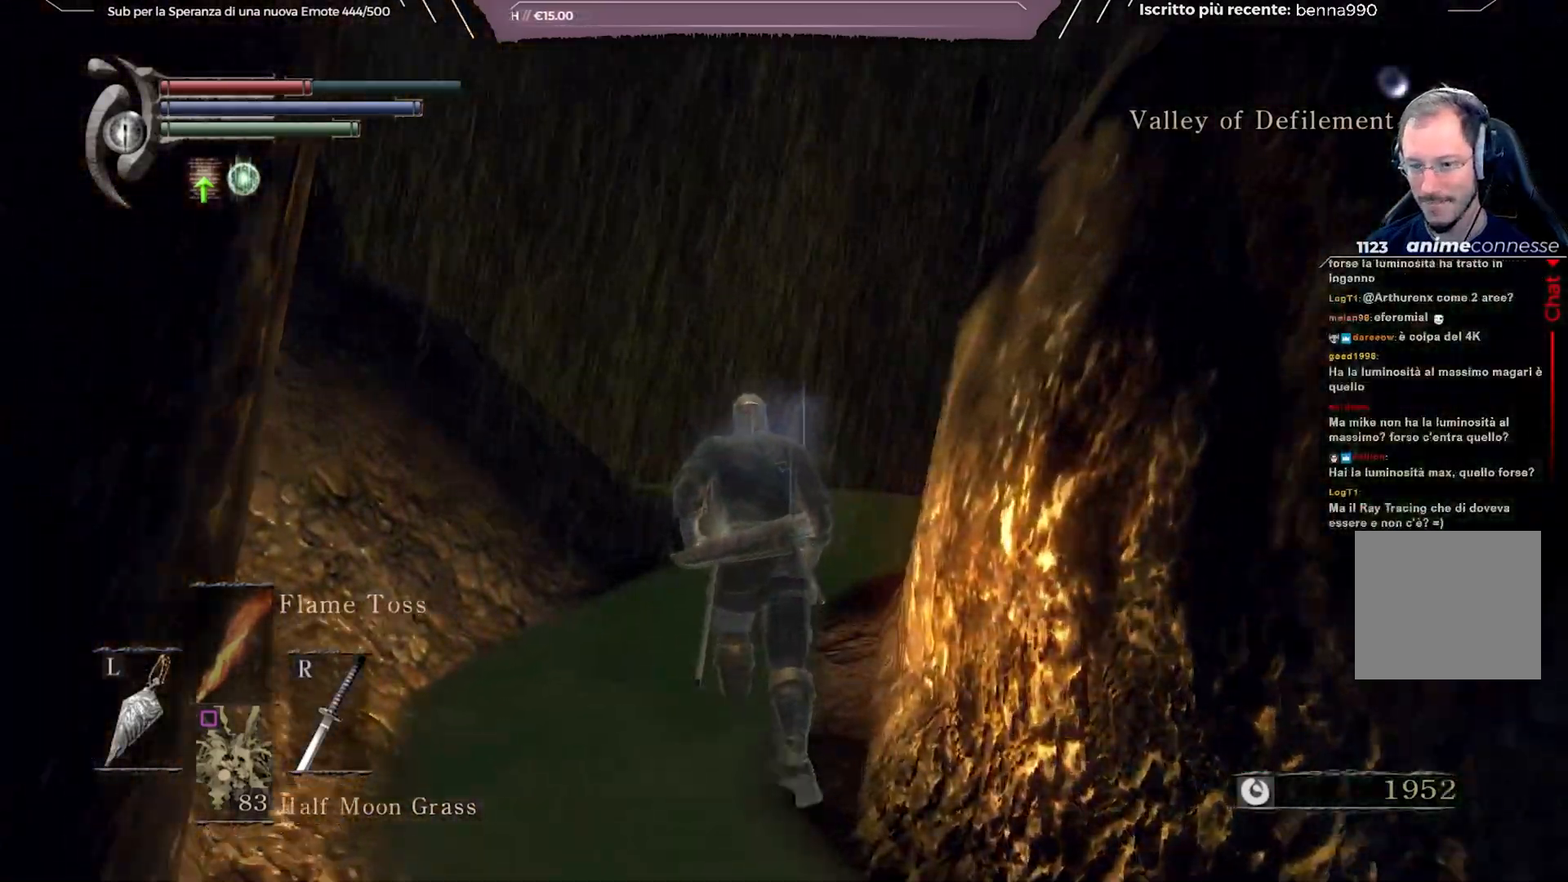
{"buttons": [], "left_stick": "up", "right_stick": "right", "events": []}
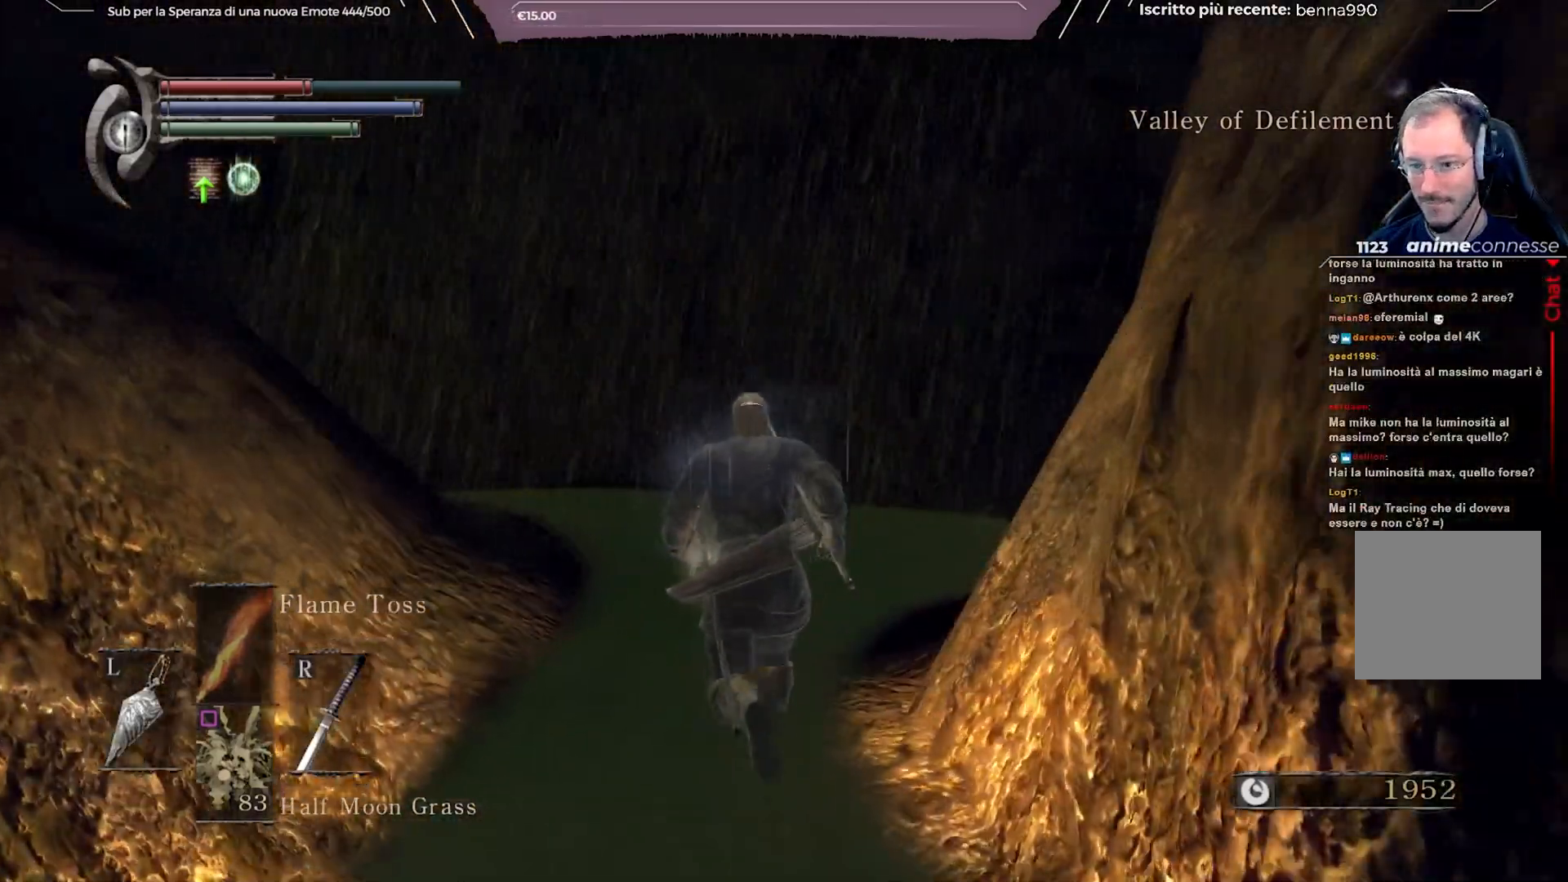
{"buttons": [], "left_stick": "up", "right_stick": "right", "events": []}
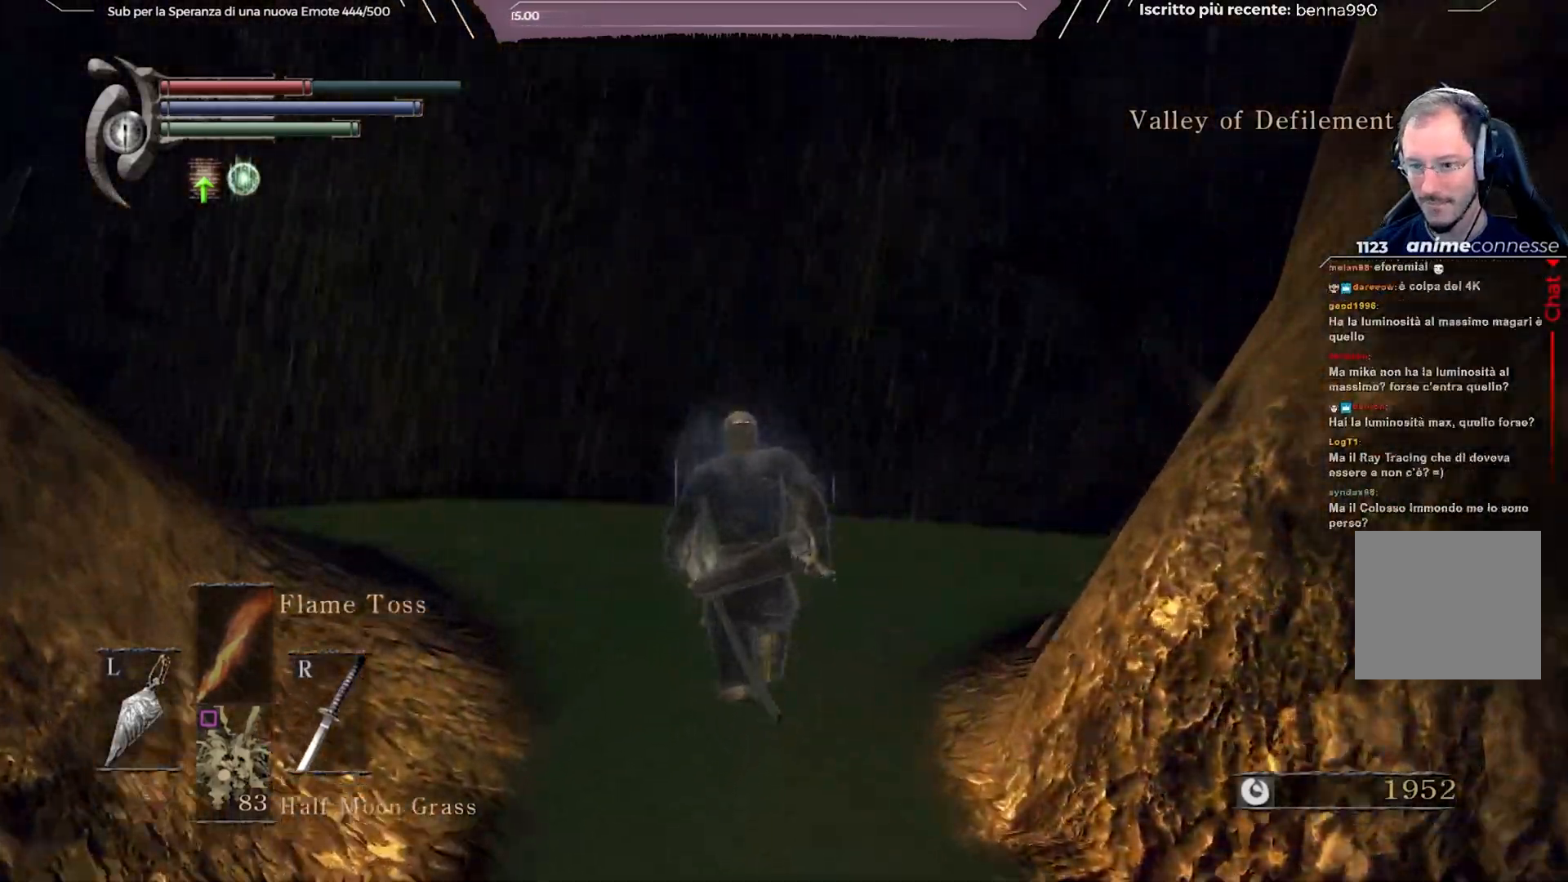
{"buttons": [], "left_stick": "up", "right_stick": "right", "events": []}
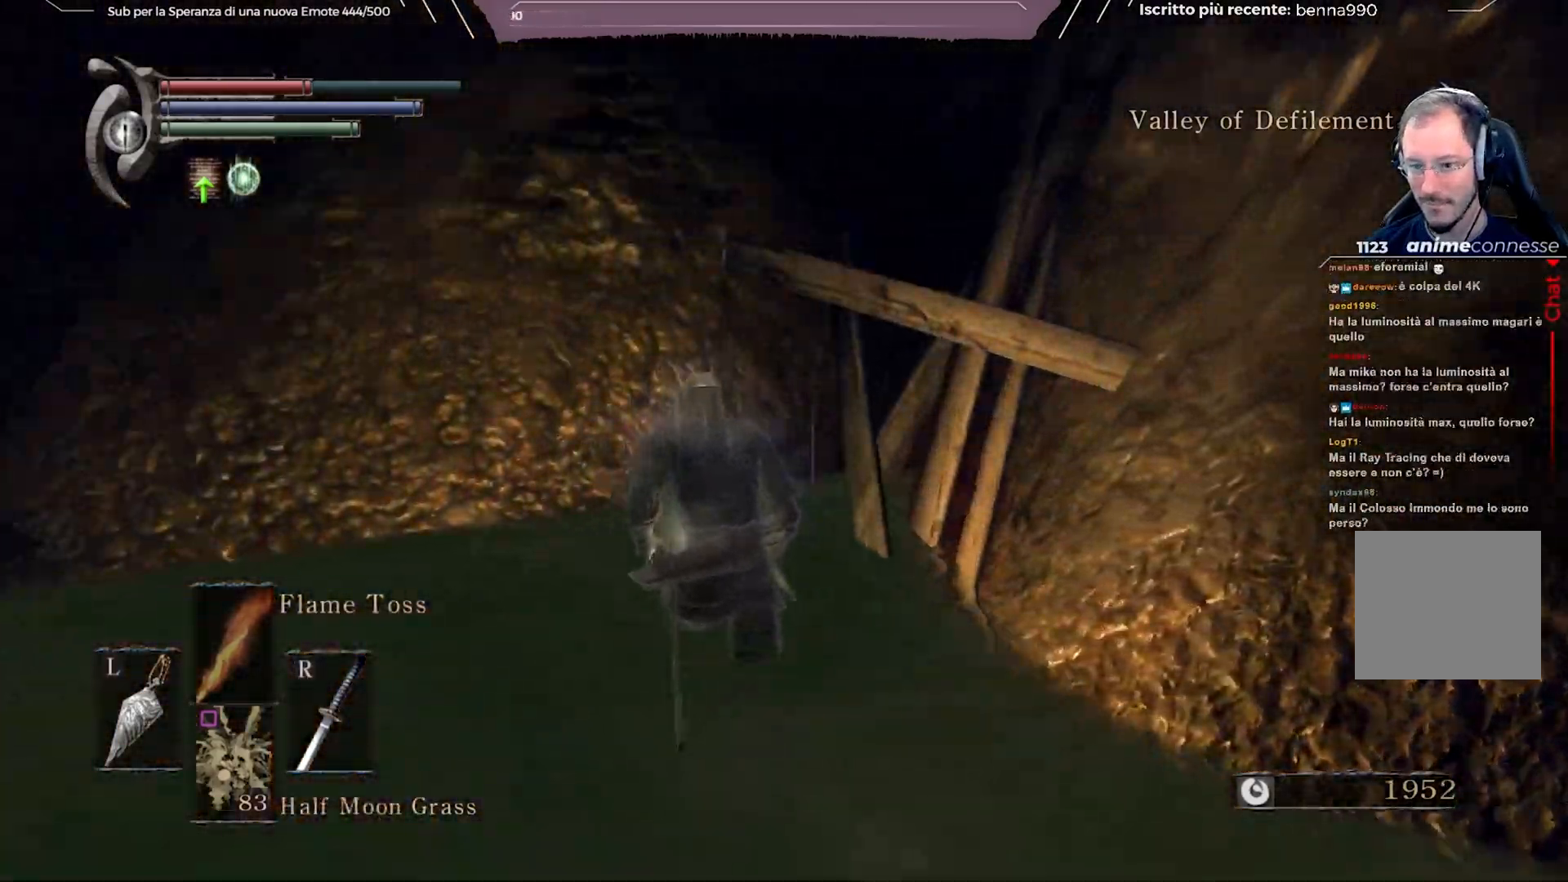
{"buttons": [], "left_stick": "left", "right_stick": "left", "events": [[233, "left_stick", "up-left"], [250, "right_stick", "center"], [333, "right_stick", "left"], [350, "left_stick", "left"]]}
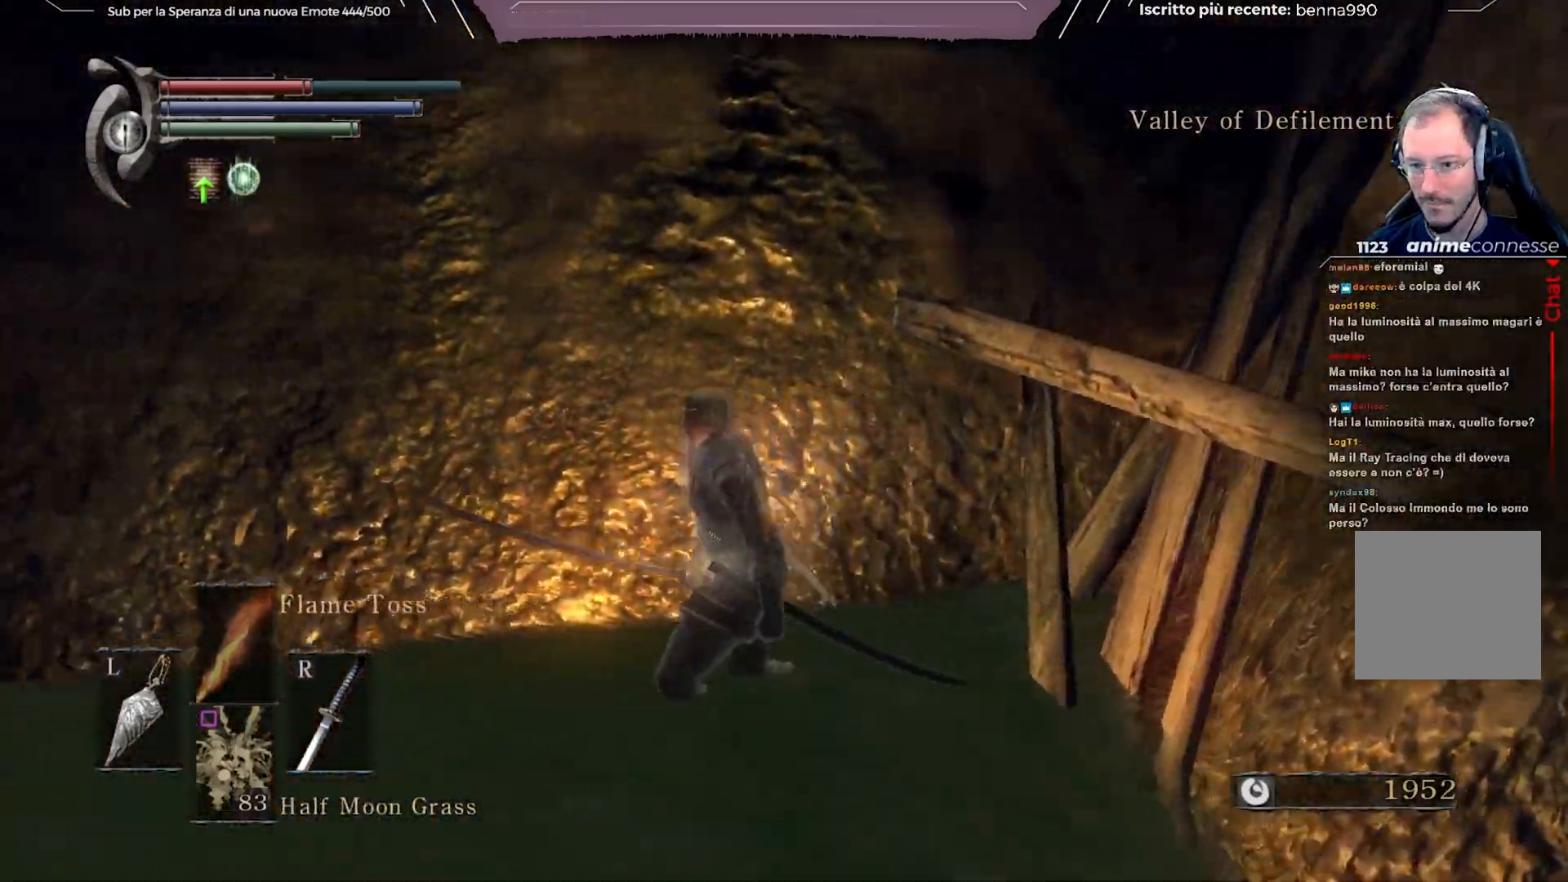
{"buttons": [], "left_stick": "up", "right_stick": "left", "events": [[317, "left_stick", "up-left"], [483, "left_stick", "up"]]}
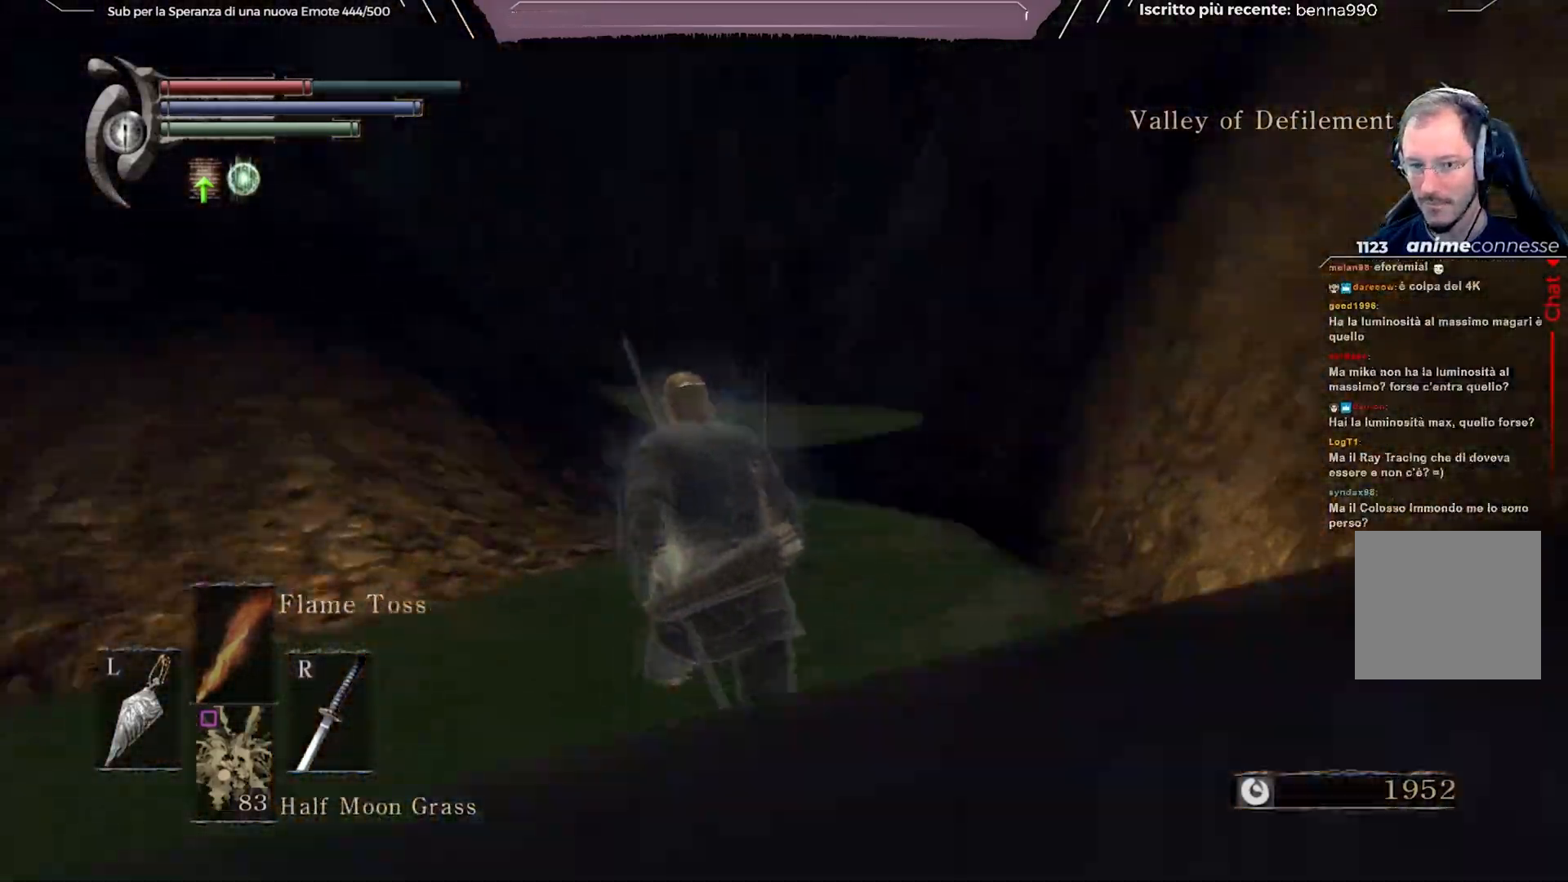
{"buttons": ["B"], "left_stick": "up", "right_stick": "center", "events": [[83, "right_stick", "center"], [433, "B", "down"]]}
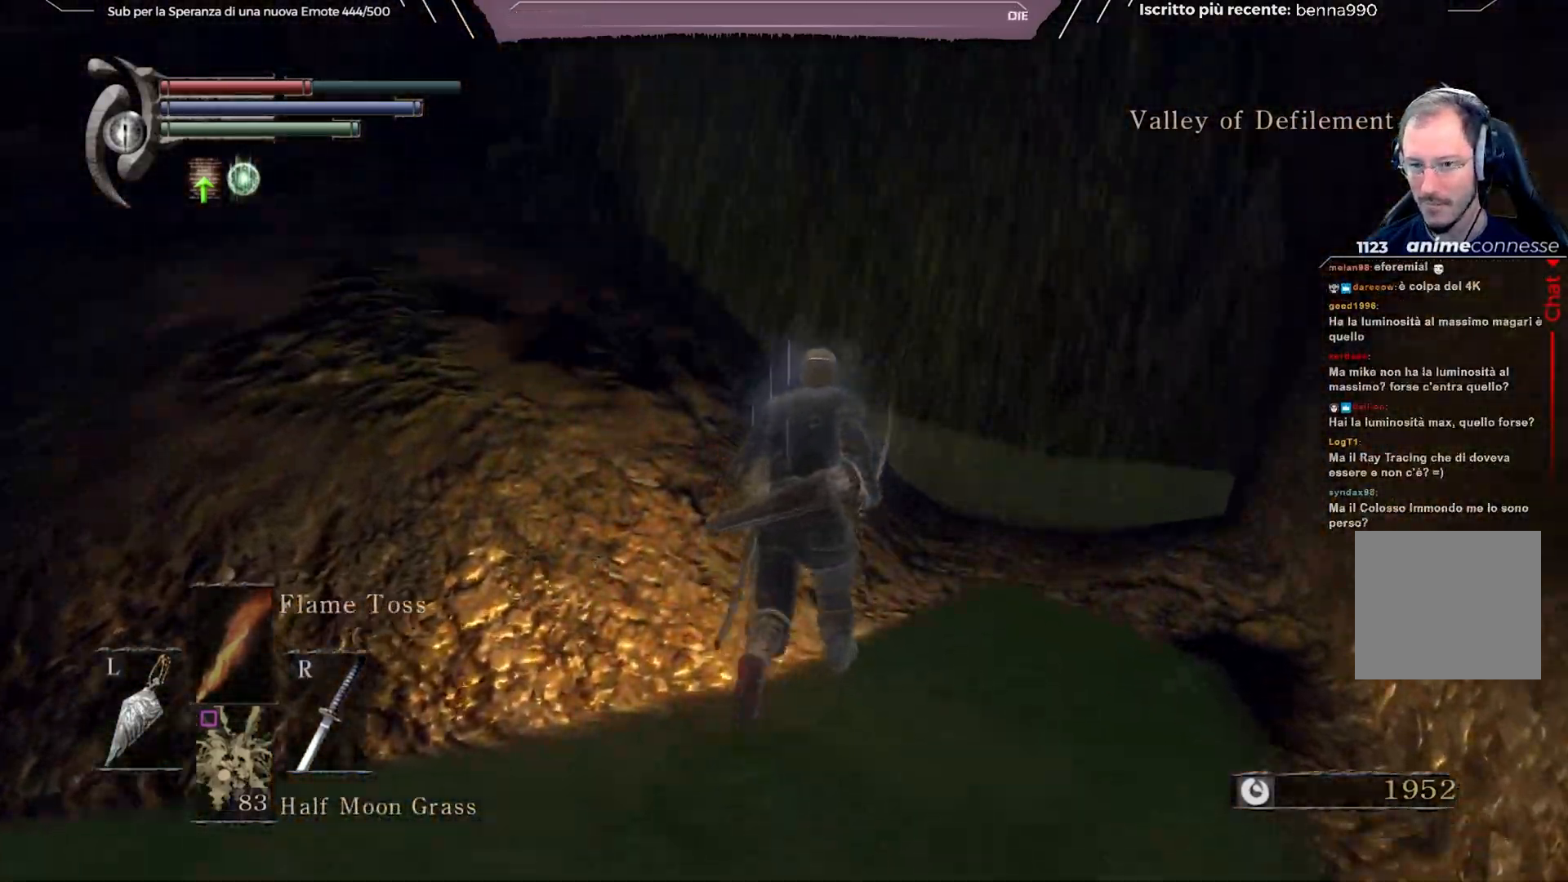
{"buttons": ["B"], "left_stick": "up", "right_stick": "center", "events": []}
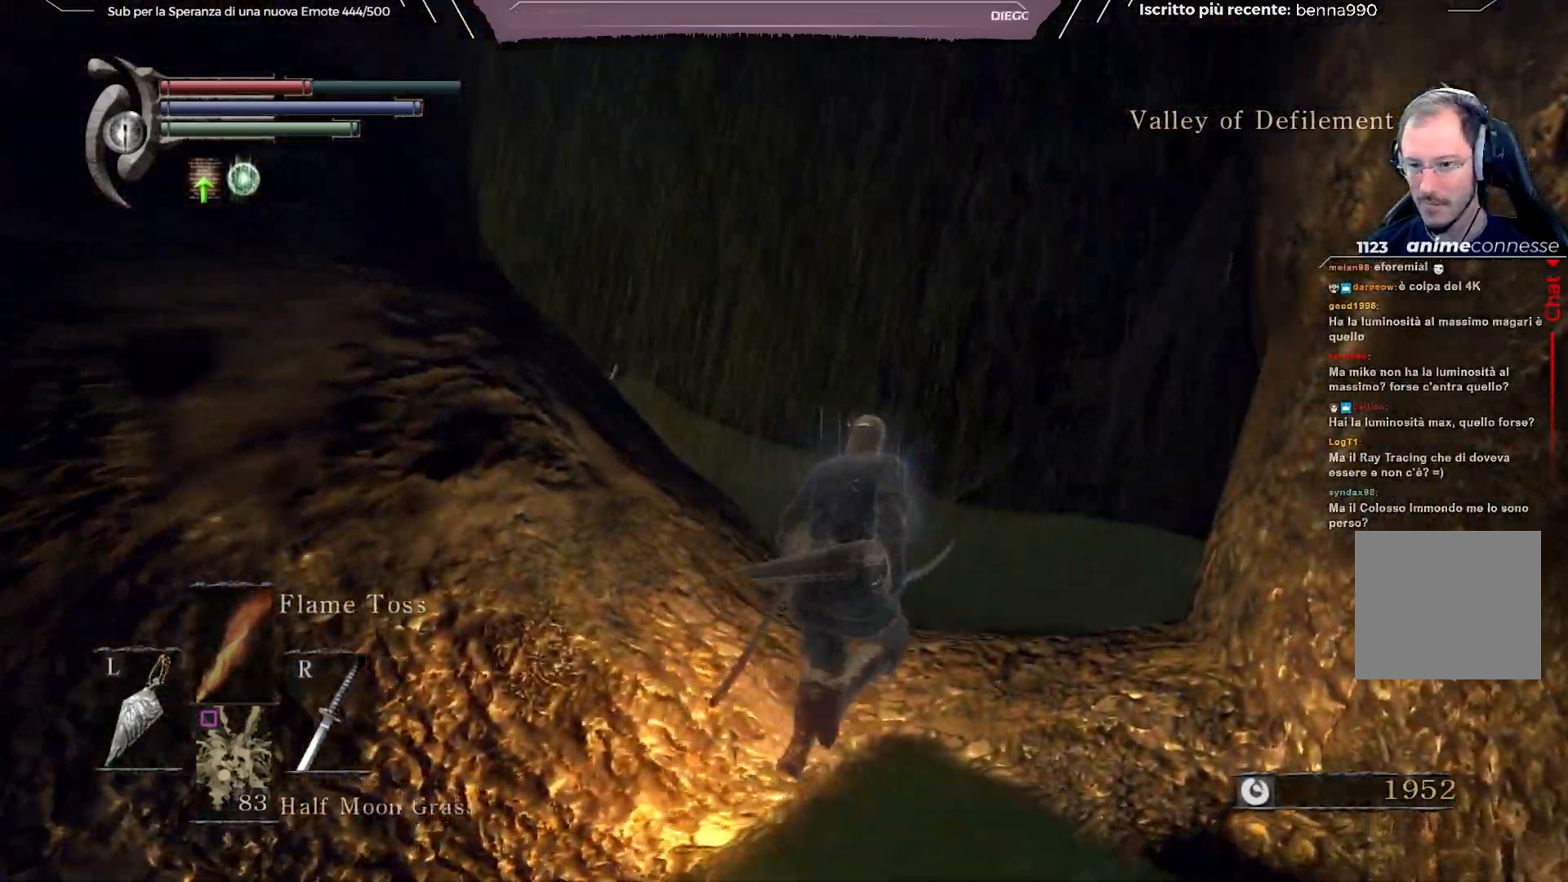
{"buttons": ["B"], "left_stick": "up", "right_stick": "left", "events": [[83, "right_stick", "left"]]}
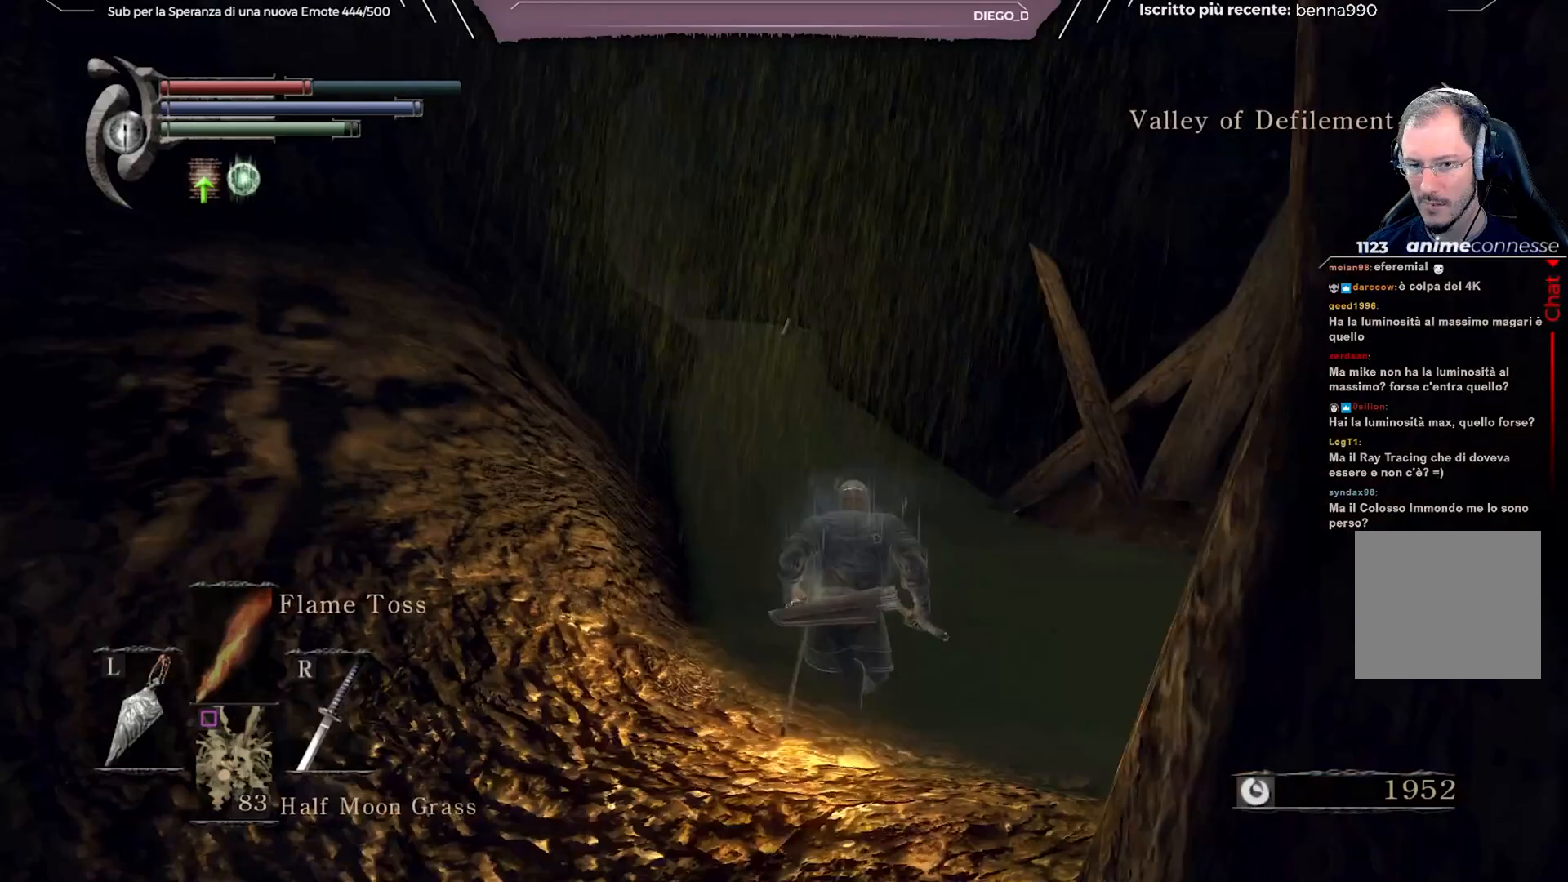
{"buttons": ["B"], "left_stick": "up", "right_stick": "left", "events": []}
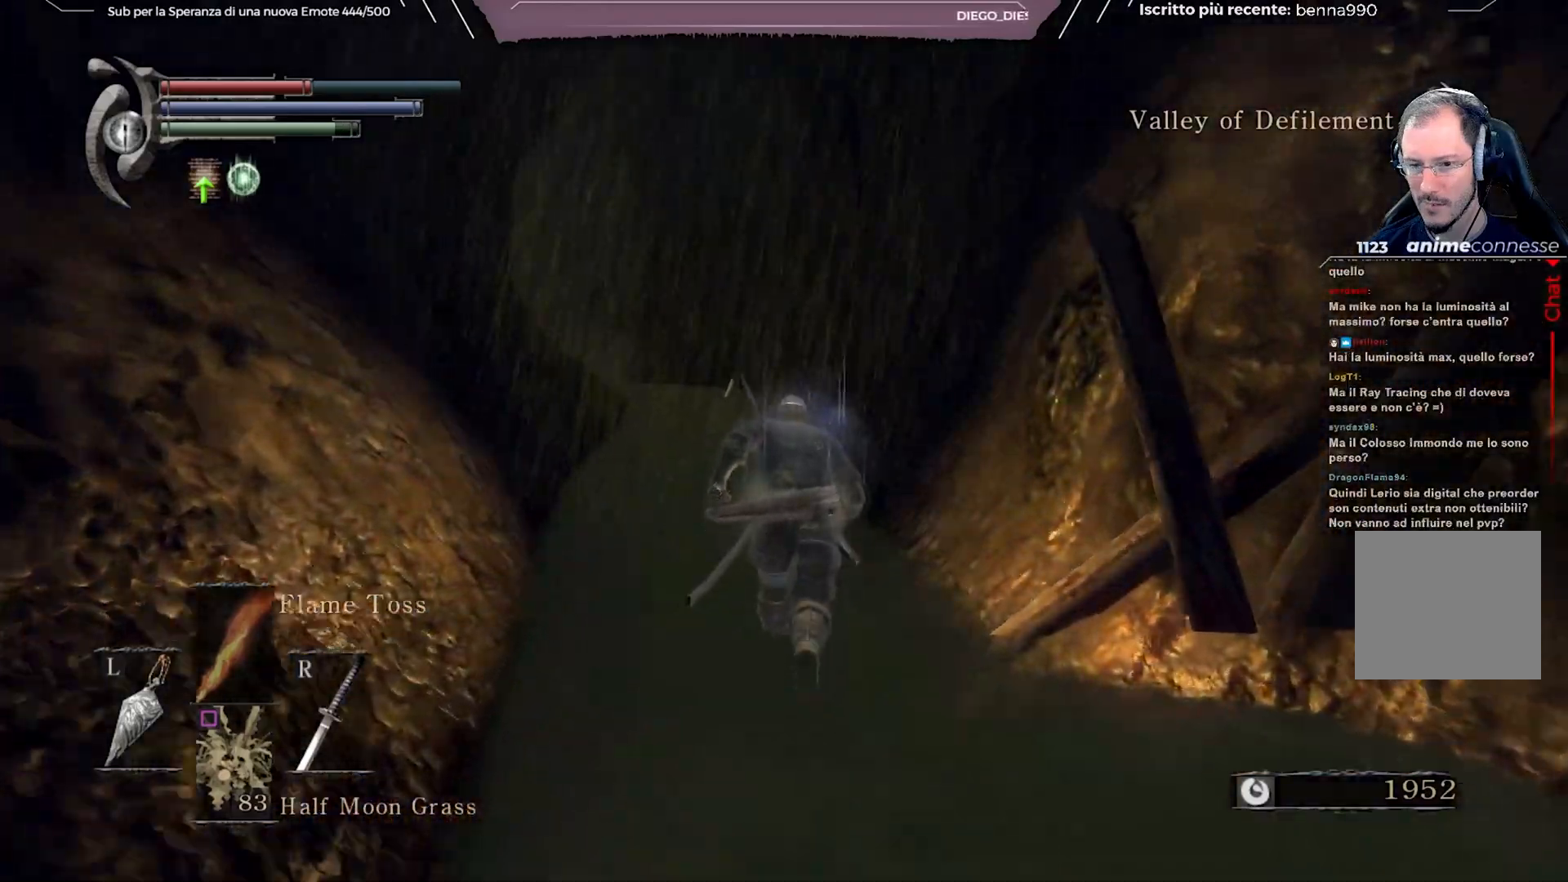
{"buttons": ["B"], "left_stick": "up", "right_stick": "left", "events": []}
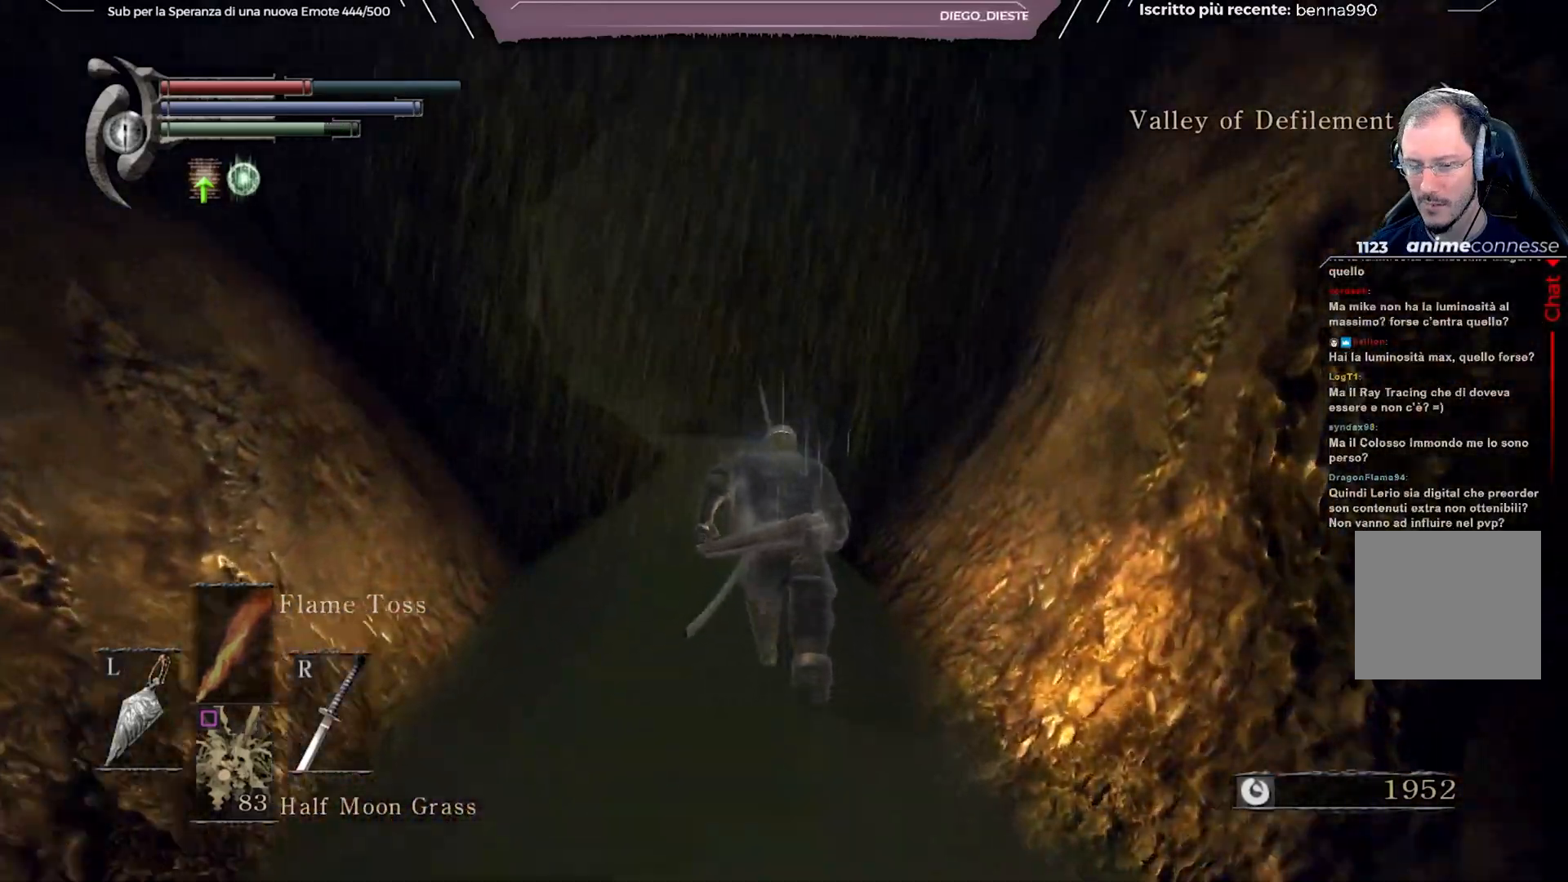
{"buttons": ["B"], "left_stick": "up", "right_stick": "left", "events": []}
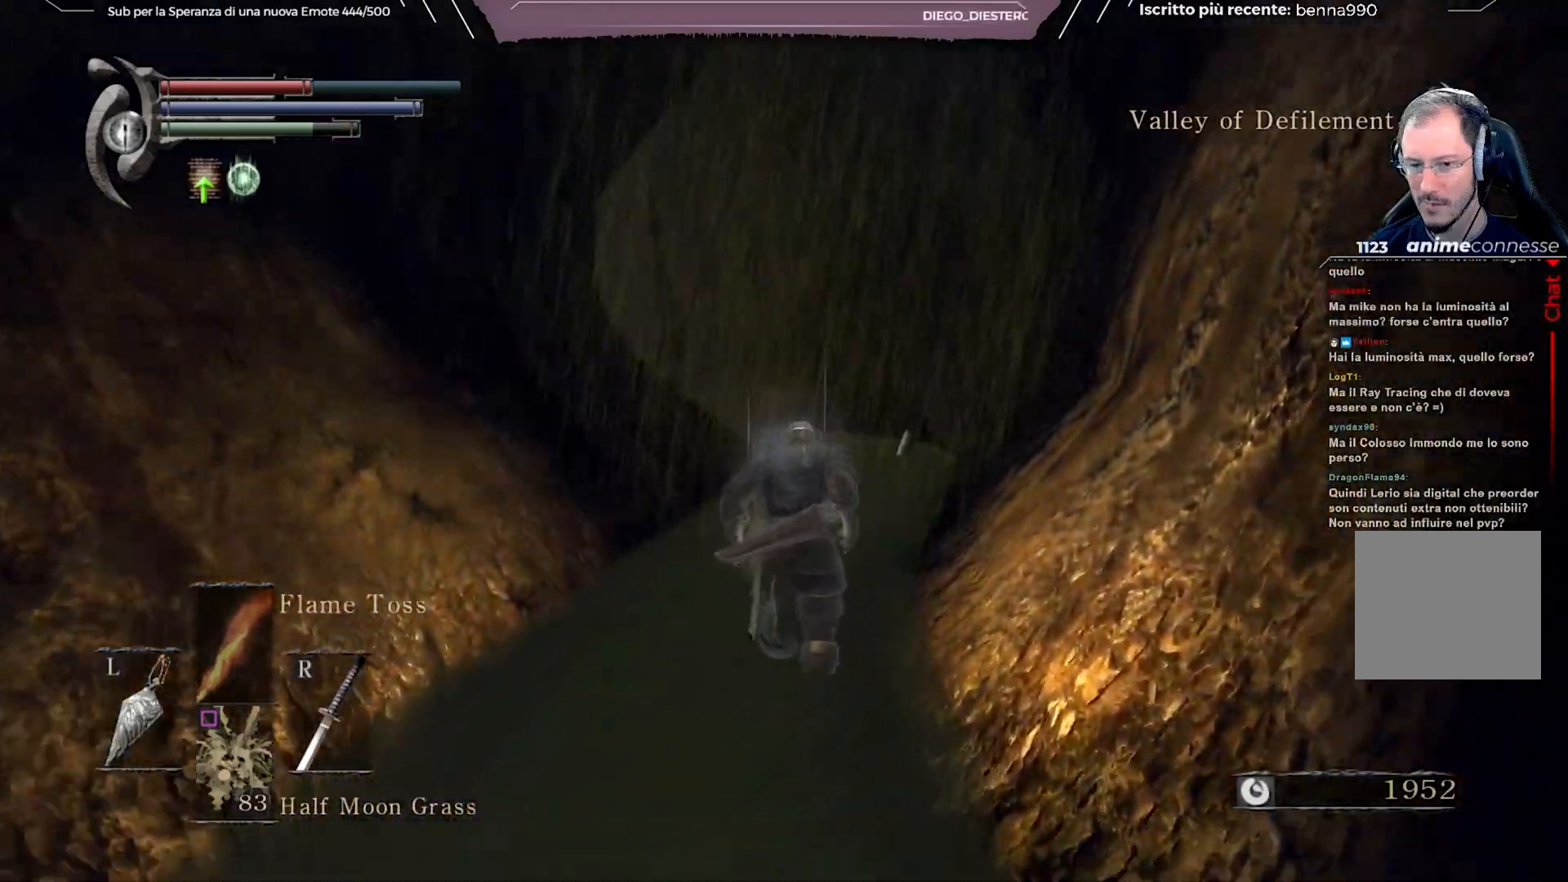
{"buttons": ["B"], "left_stick": "up", "right_stick": "left", "events": []}
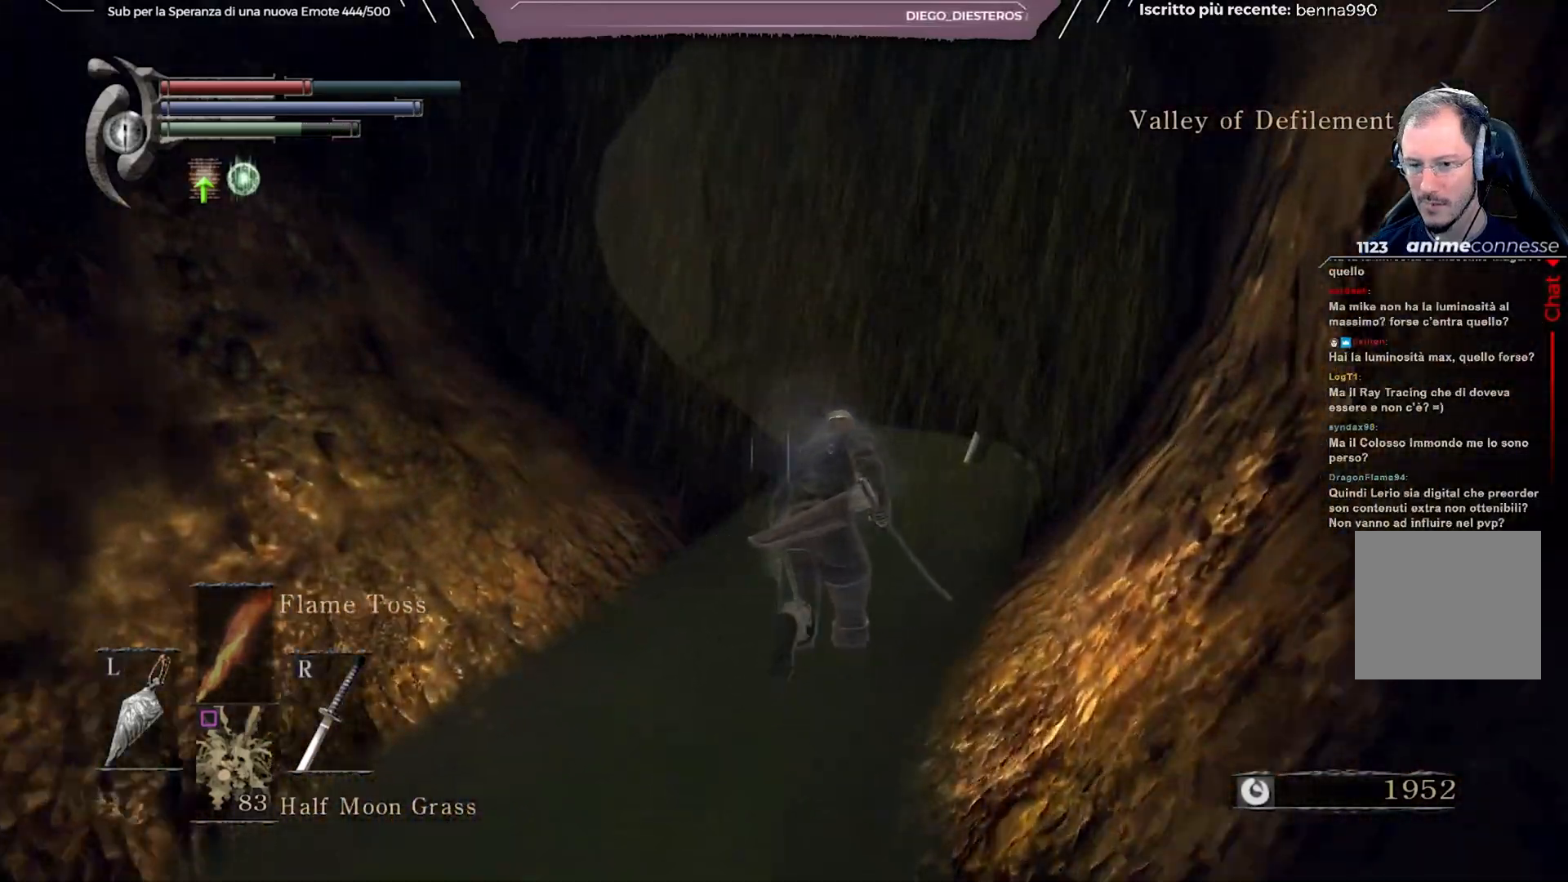
{"buttons": ["B"], "left_stick": "up", "right_stick": "left", "events": []}
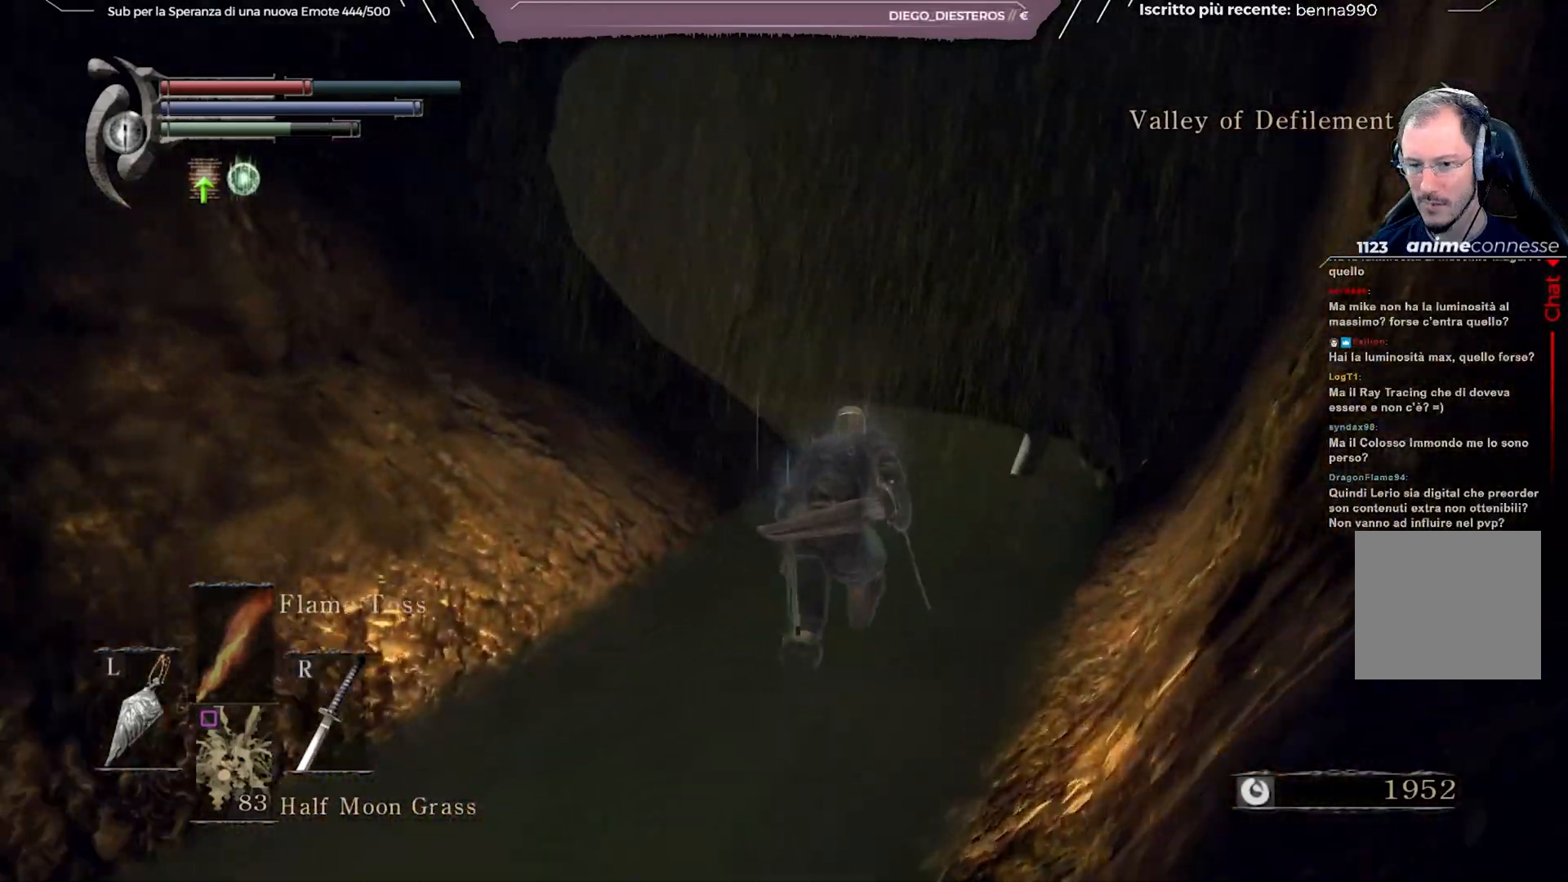
{"buttons": ["B"], "left_stick": "up", "right_stick": "left", "events": []}
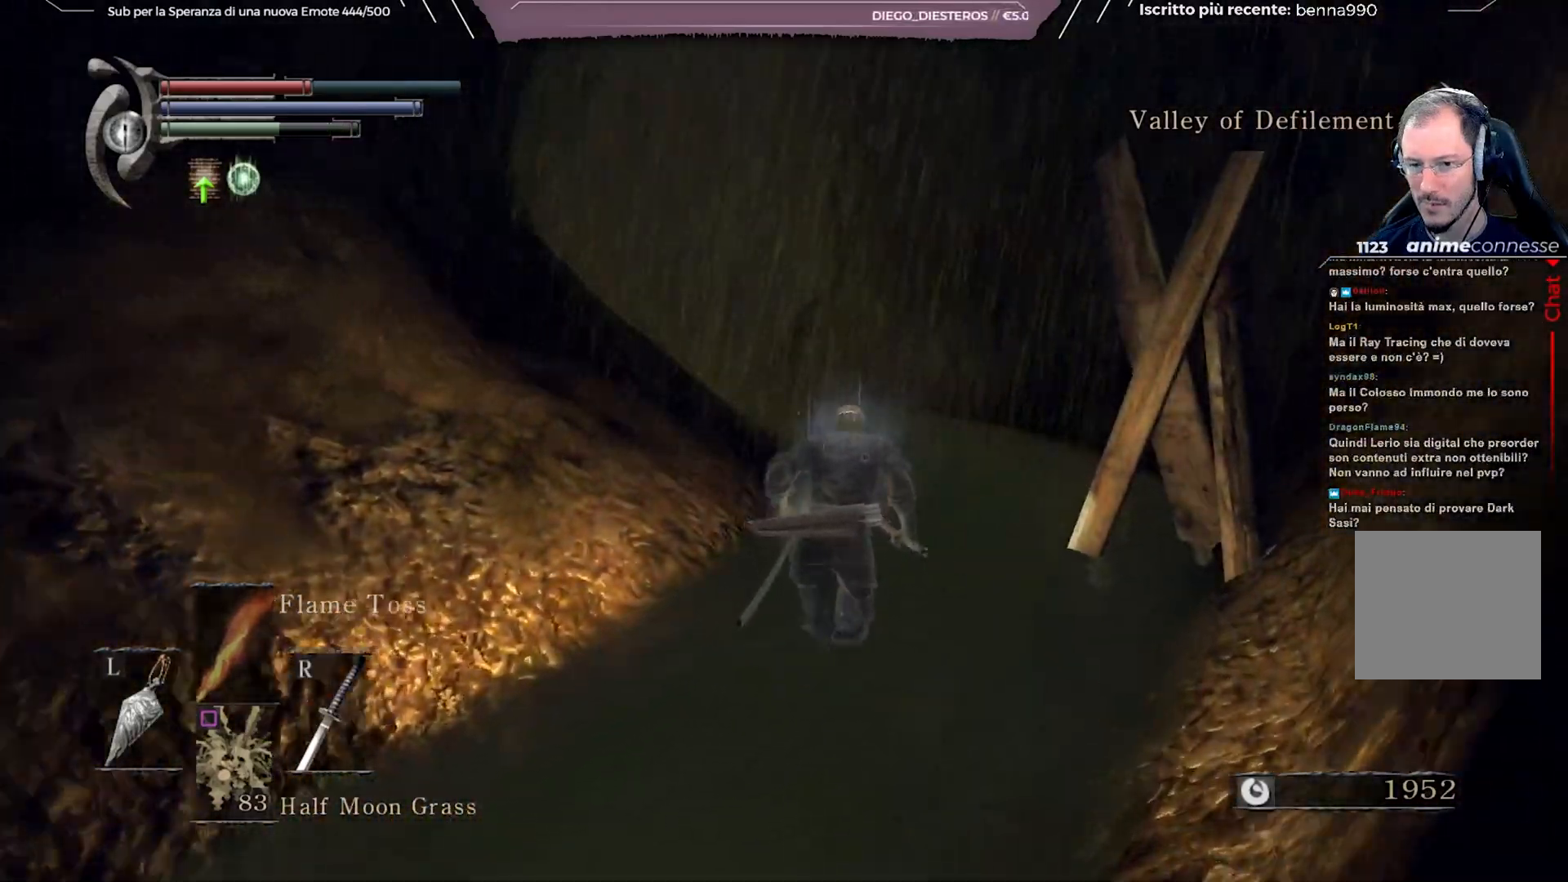
{"buttons": ["B"], "left_stick": "up", "right_stick": "left", "events": []}
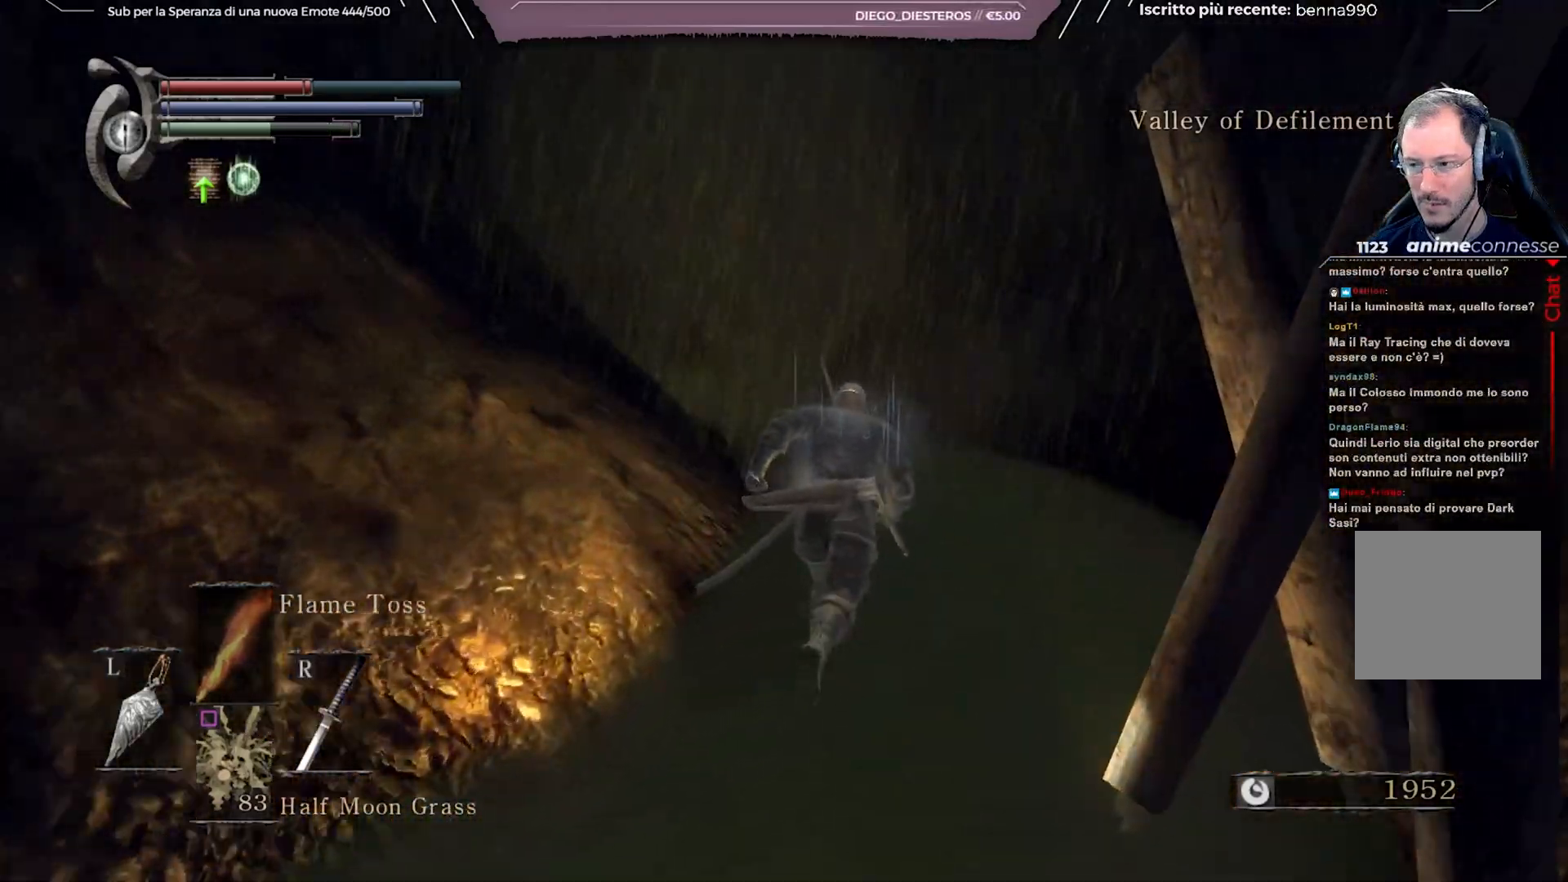
{"buttons": ["B"], "left_stick": "up", "right_stick": "center", "events": [[433, "right_stick", "center"]]}
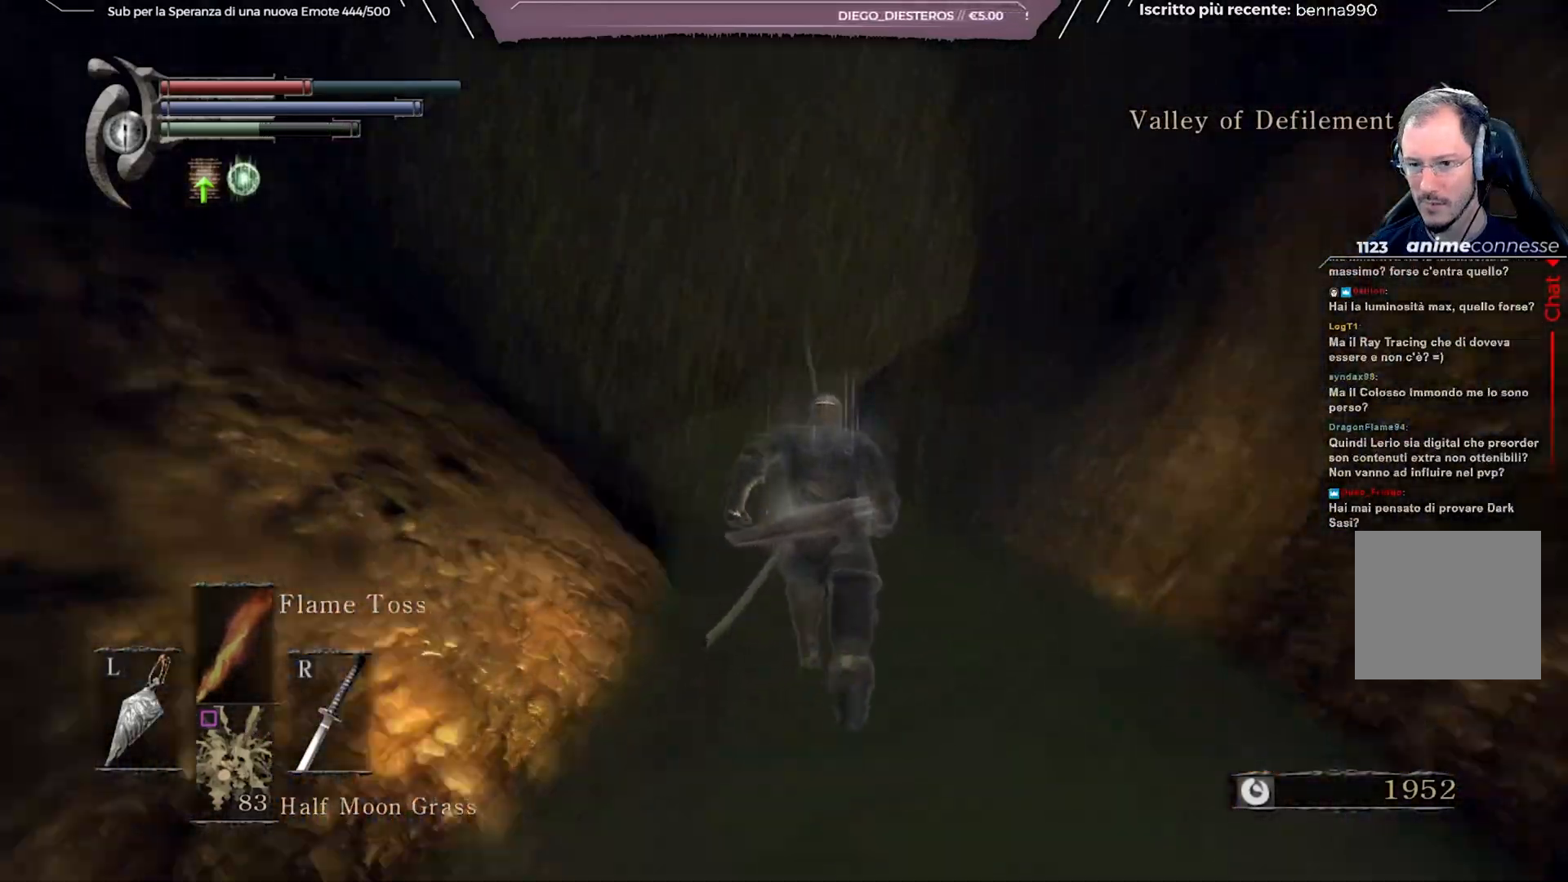
{"buttons": ["B"], "left_stick": "up", "right_stick": "center", "events": []}
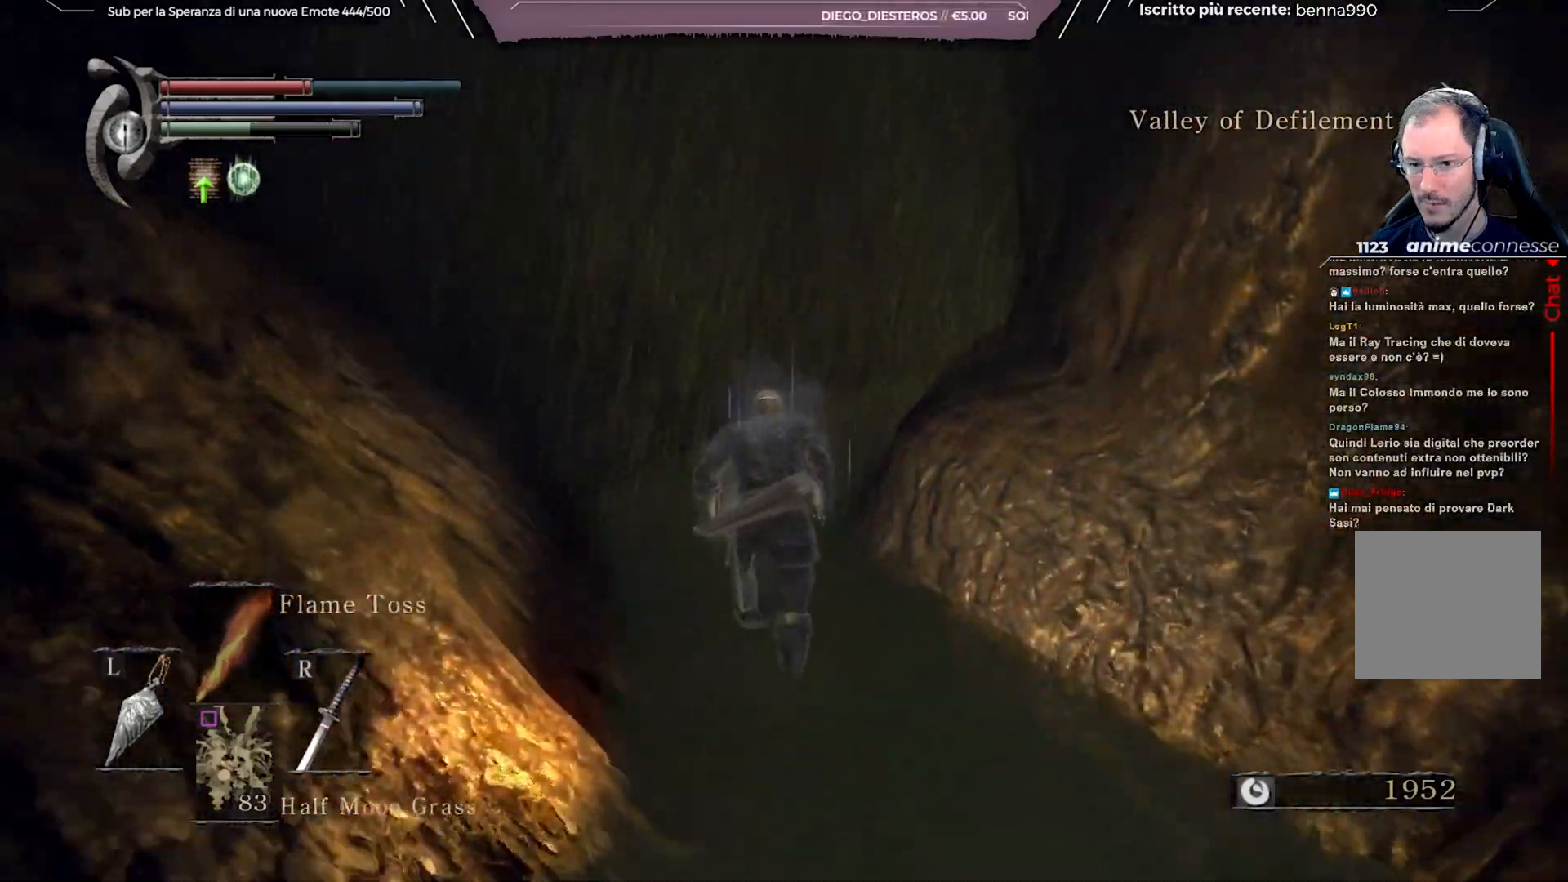
{"buttons": ["B"], "left_stick": "up", "right_stick": "center", "events": [[333, "right_stick", "right"], [500, "right_stick", "center"]]}
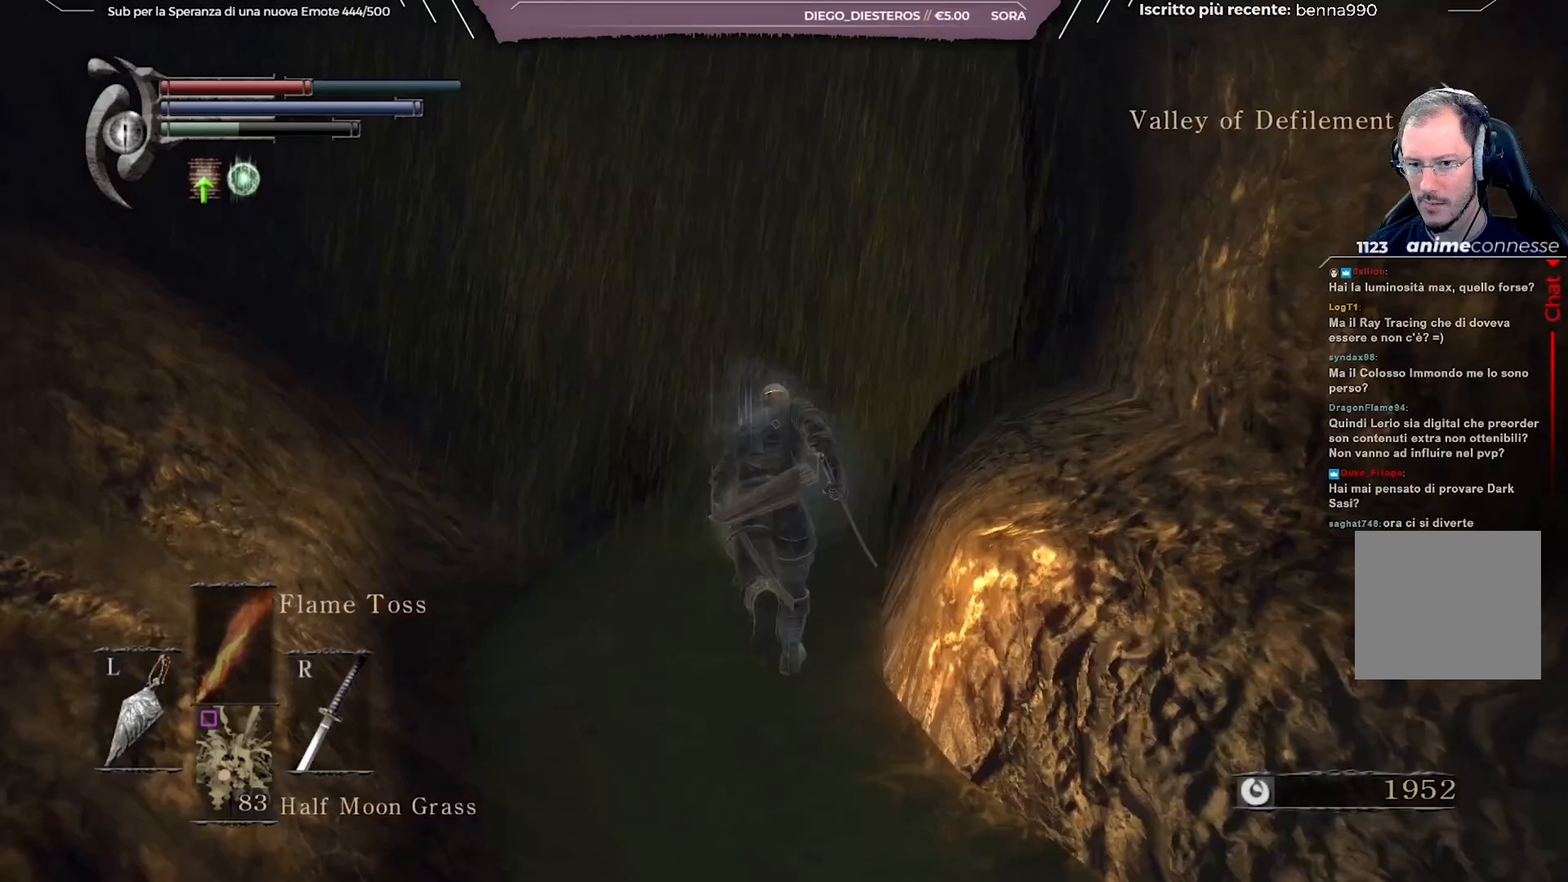
{"buttons": ["B"], "left_stick": "up", "right_stick": "center", "events": []}
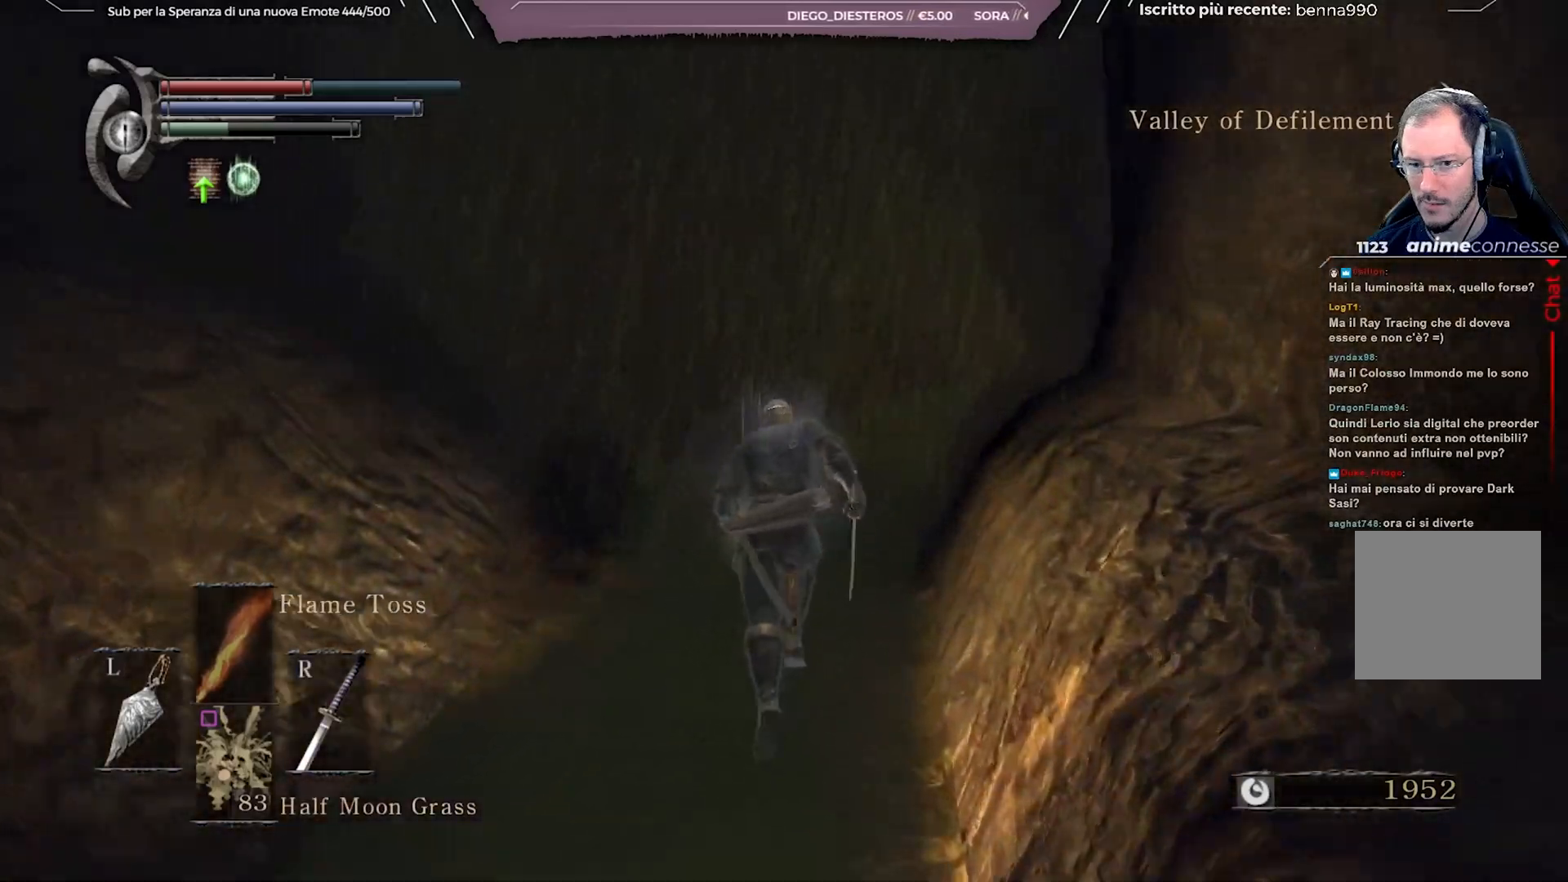
{"buttons": [], "left_stick": "up", "right_stick": "left", "events": [[133, "B", "up"], [400, "right_stick", "left"]]}
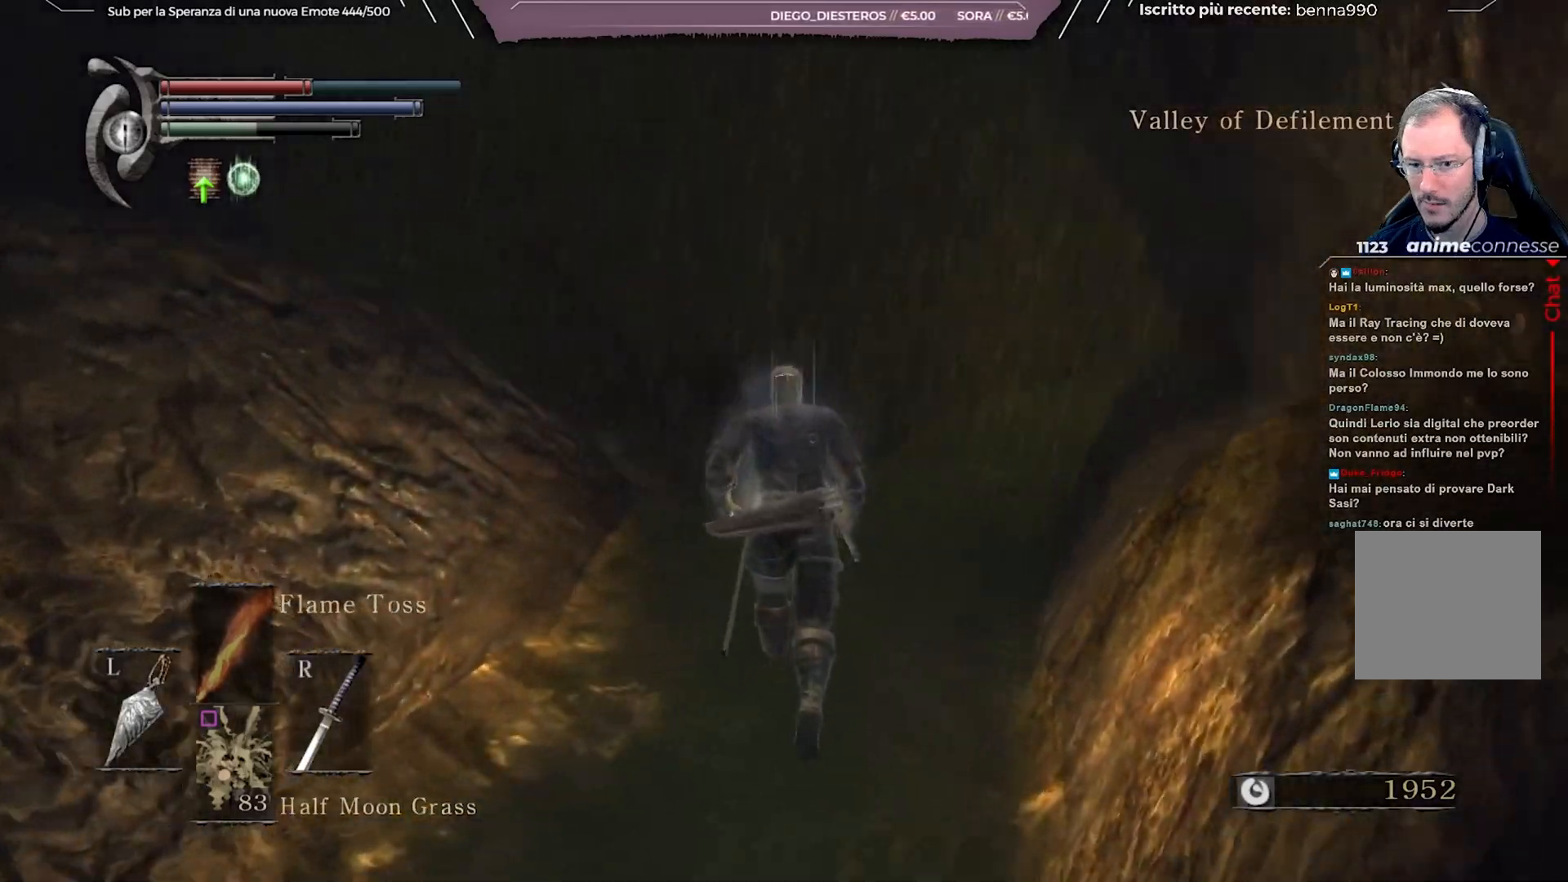
{"buttons": [], "left_stick": "up", "right_stick": "up-right", "events": [[200, "right_stick", "center"], [350, "right_stick", "up-right"]]}
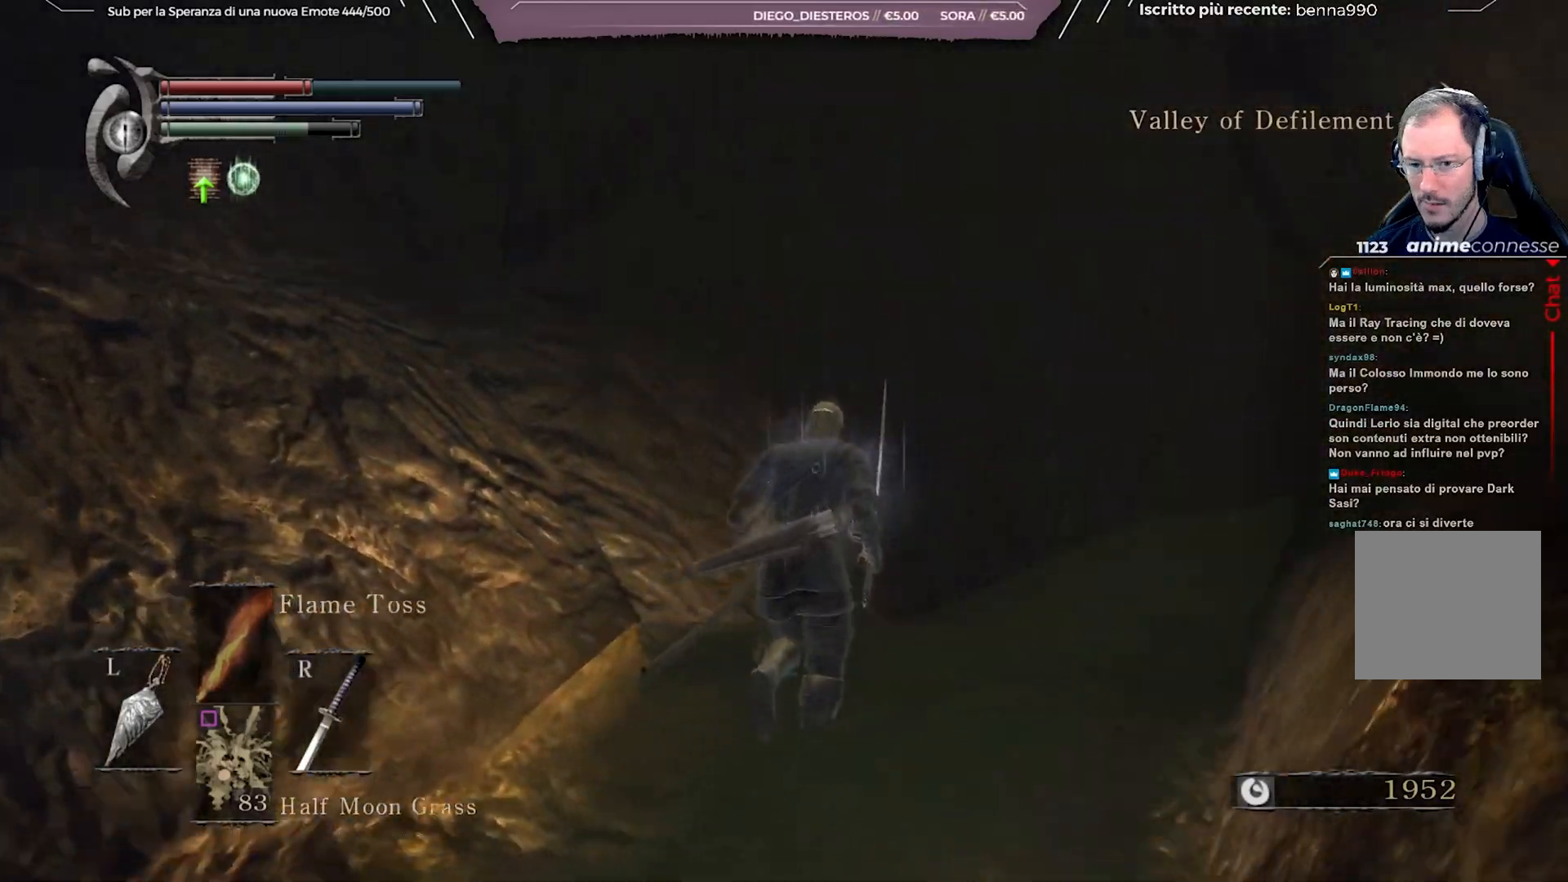
{"buttons": [], "left_stick": "up", "right_stick": "center", "events": [[150, "right_stick", "center"], [367, "right_stick", "right"], [500, "right_stick", "center"]]}
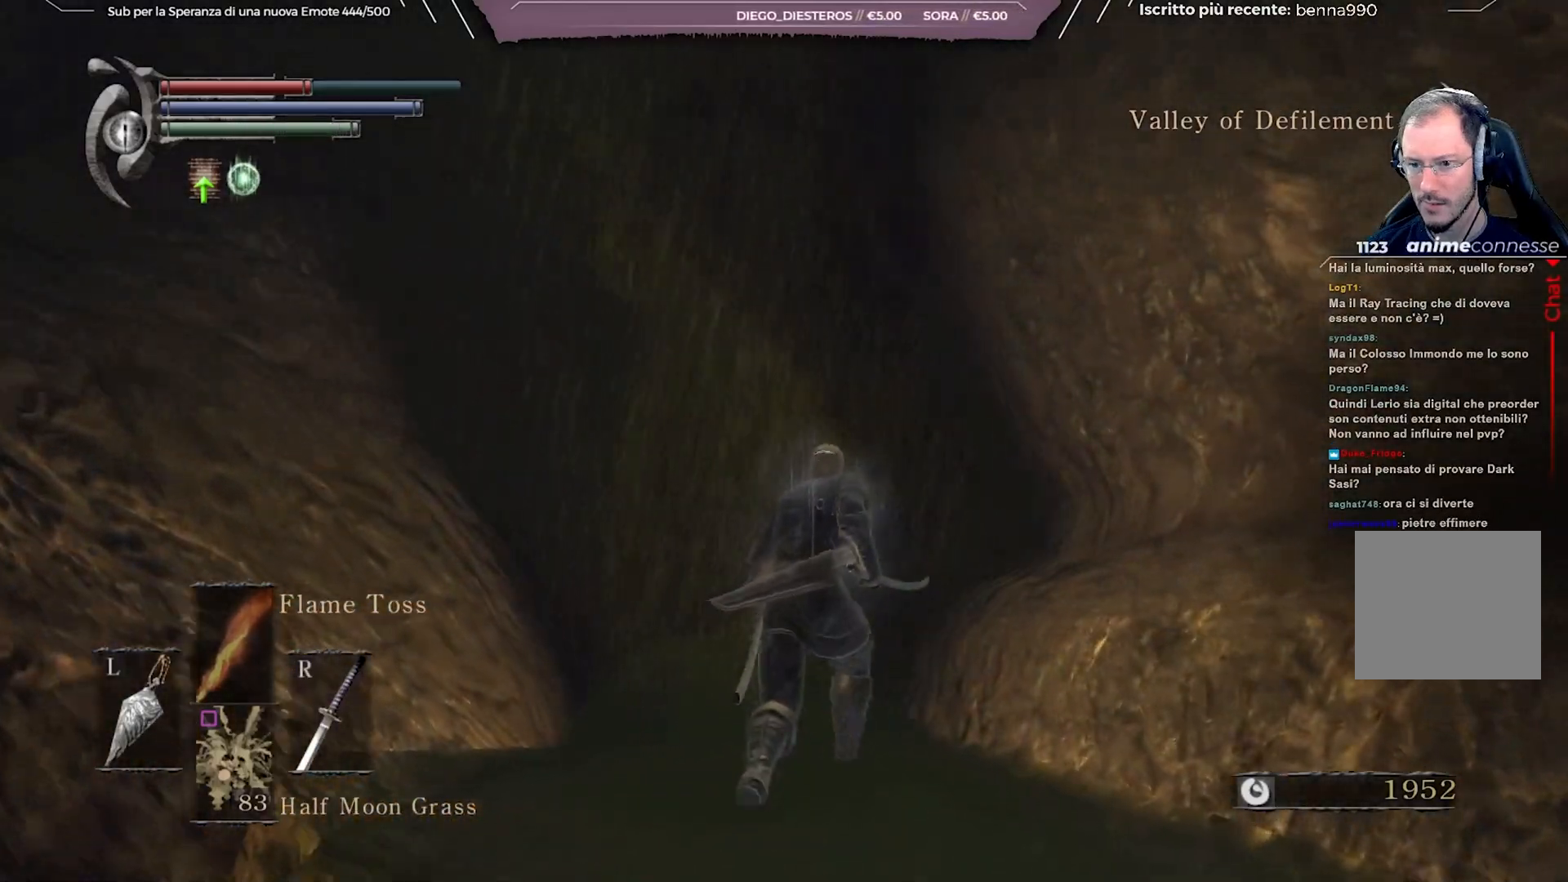
{"buttons": ["B"], "left_stick": "up", "right_stick": "center", "events": [[100, "B", "down"]]}